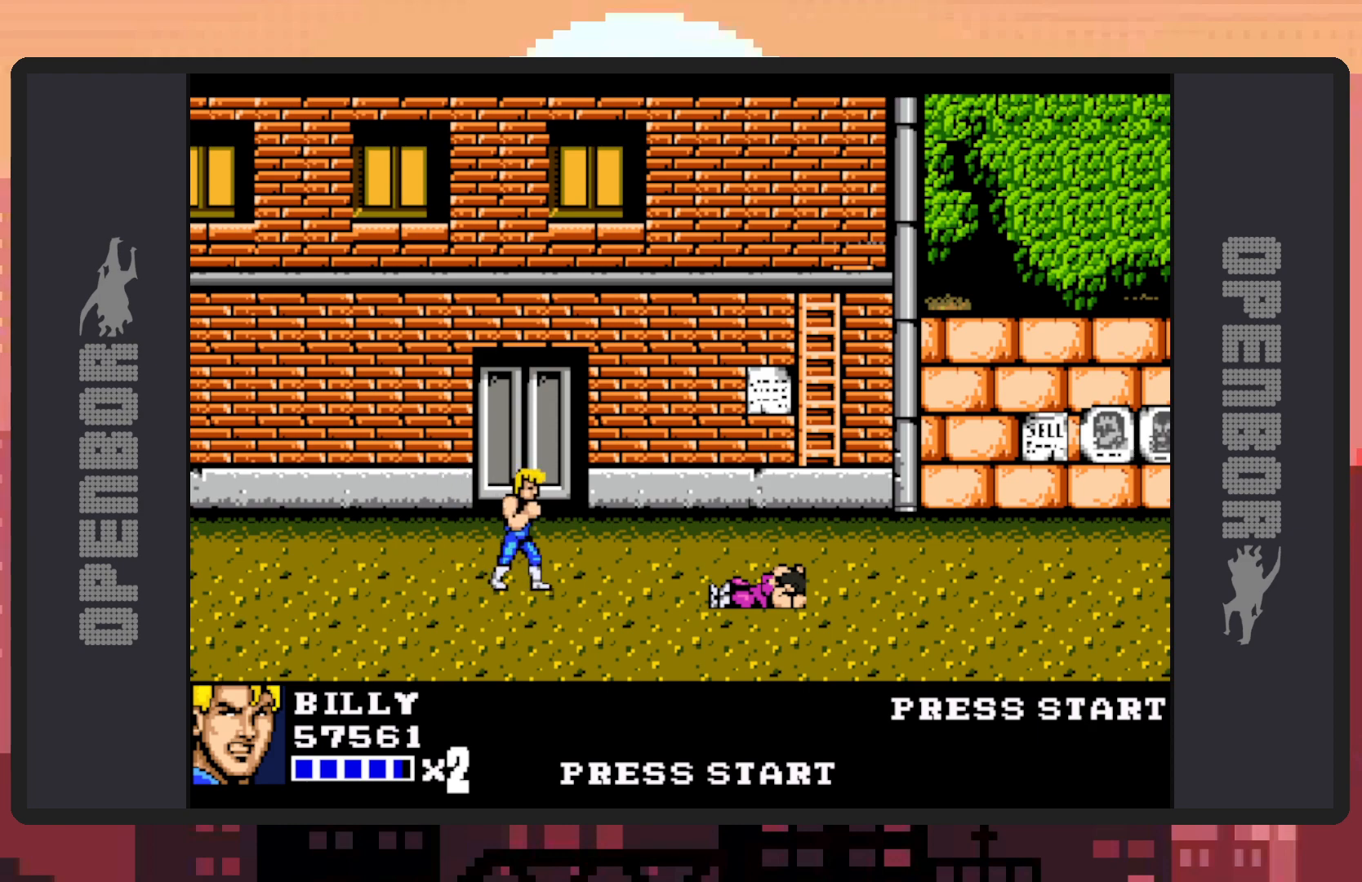
Gameplay with a controller (Nintendo layout); each line is a JSON object with the inputs held at the frame after it. "events" lists button and stick changes between this image and that frame as [ms after this image, input, new state], when the widget could be followed in between. Not read: L2 L3 R2 R3 left_stick right_stick.
{"buttons": ["Y", "DPAD_DOWN", "DPAD_RIGHT"], "events": [[33, "B", "down"], [150, "B", "up"], [317, "Y", "down"], [350, "Y", "up"], [367, "DPAD_DOWN", "down"], [400, "Y", "down"], [433, "Y", "up"], [483, "Y", "down"]]}
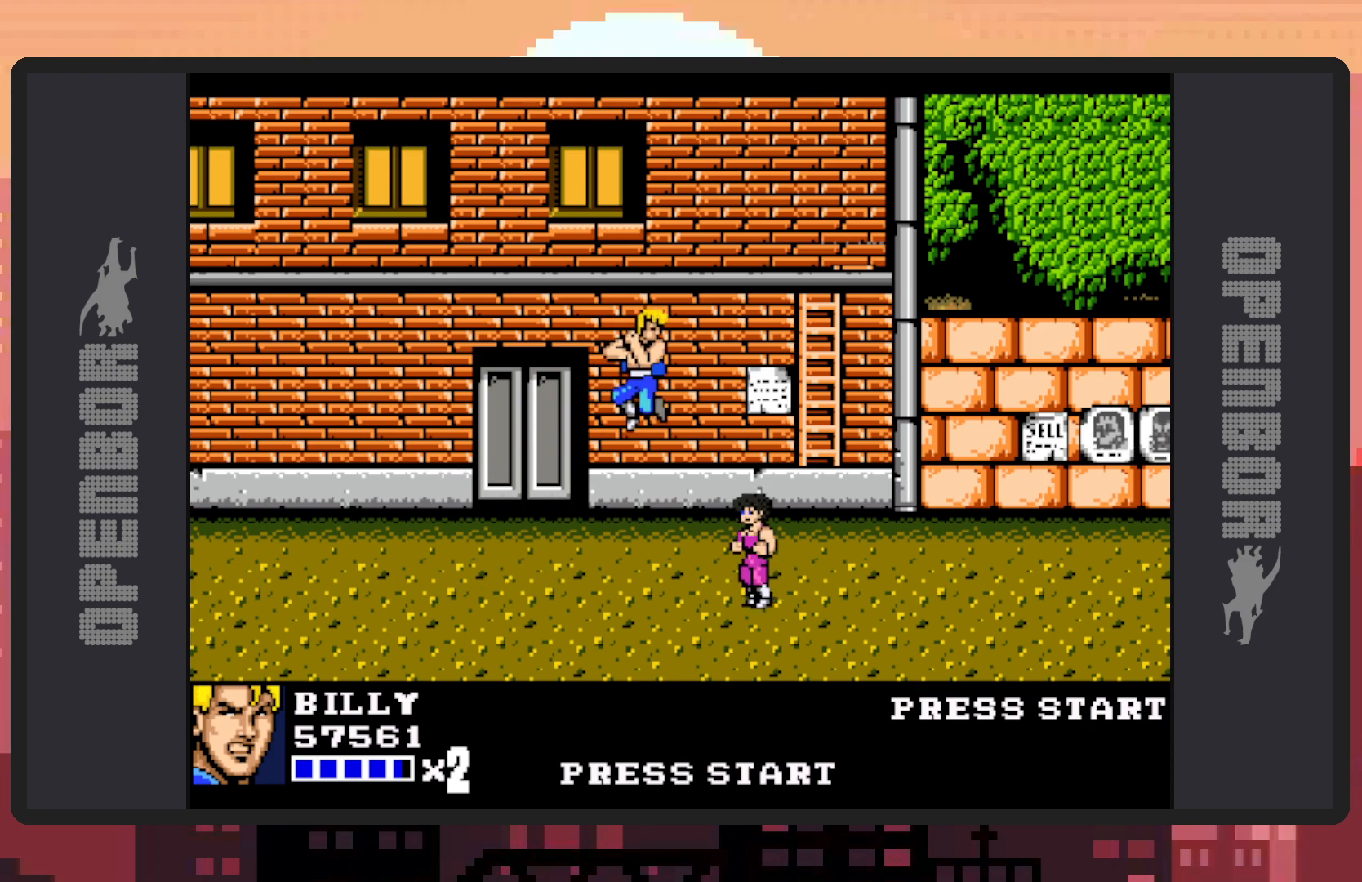
{"buttons": ["DPAD_DOWN"], "events": [[33, "Y", "up"], [83, "Y", "down"], [117, "Y", "up"], [167, "Y", "down"], [217, "Y", "up"], [367, "Y", "down"], [400, "Y", "up"], [450, "Y", "down"], [467, "DPAD_RIGHT", "up"], [484, "Y", "up"]]}
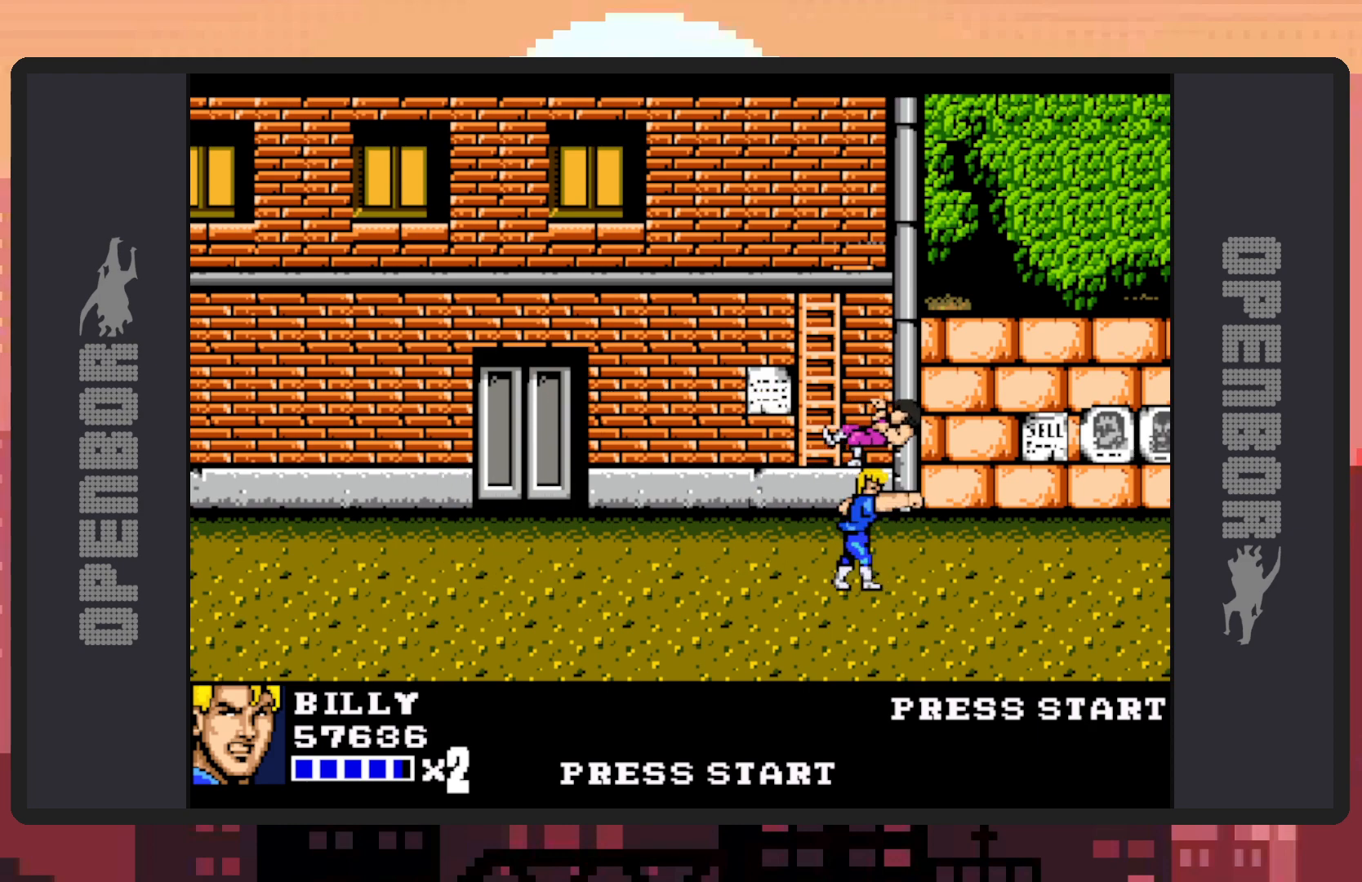
{"buttons": ["DPAD_DOWN", "DPAD_LEFT"], "events": [[50, "DPAD_LEFT", "down"], [100, "DPAD_DOWN", "up"], [300, "DPAD_DOWN", "down"]]}
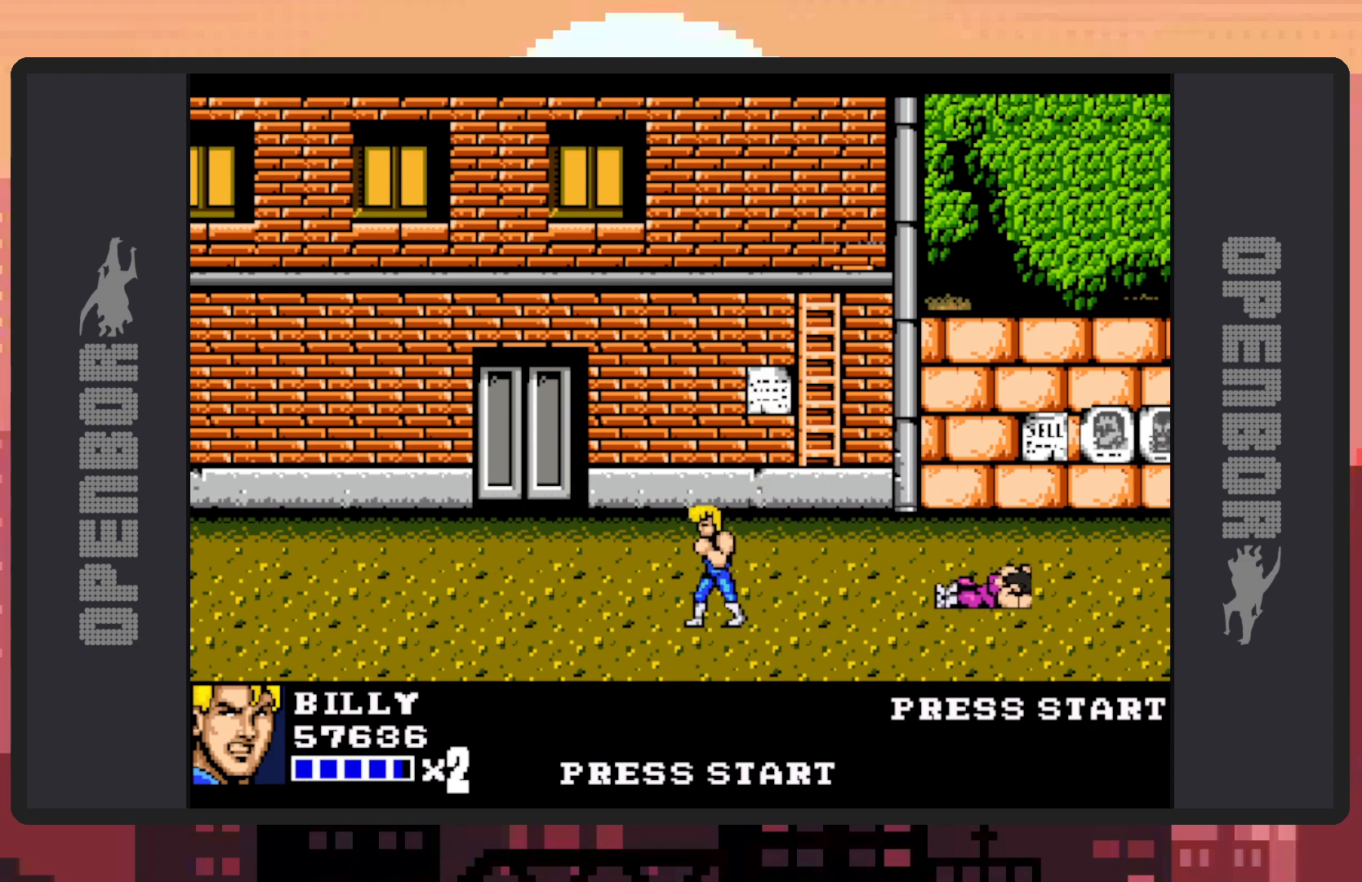
{"buttons": ["DPAD_UP"], "events": [[133, "DPAD_DOWN", "up"], [250, "DPAD_UP", "down"], [284, "DPAD_UP", "up"], [350, "DPAD_UP", "down"], [501, "DPAD_LEFT", "up"]]}
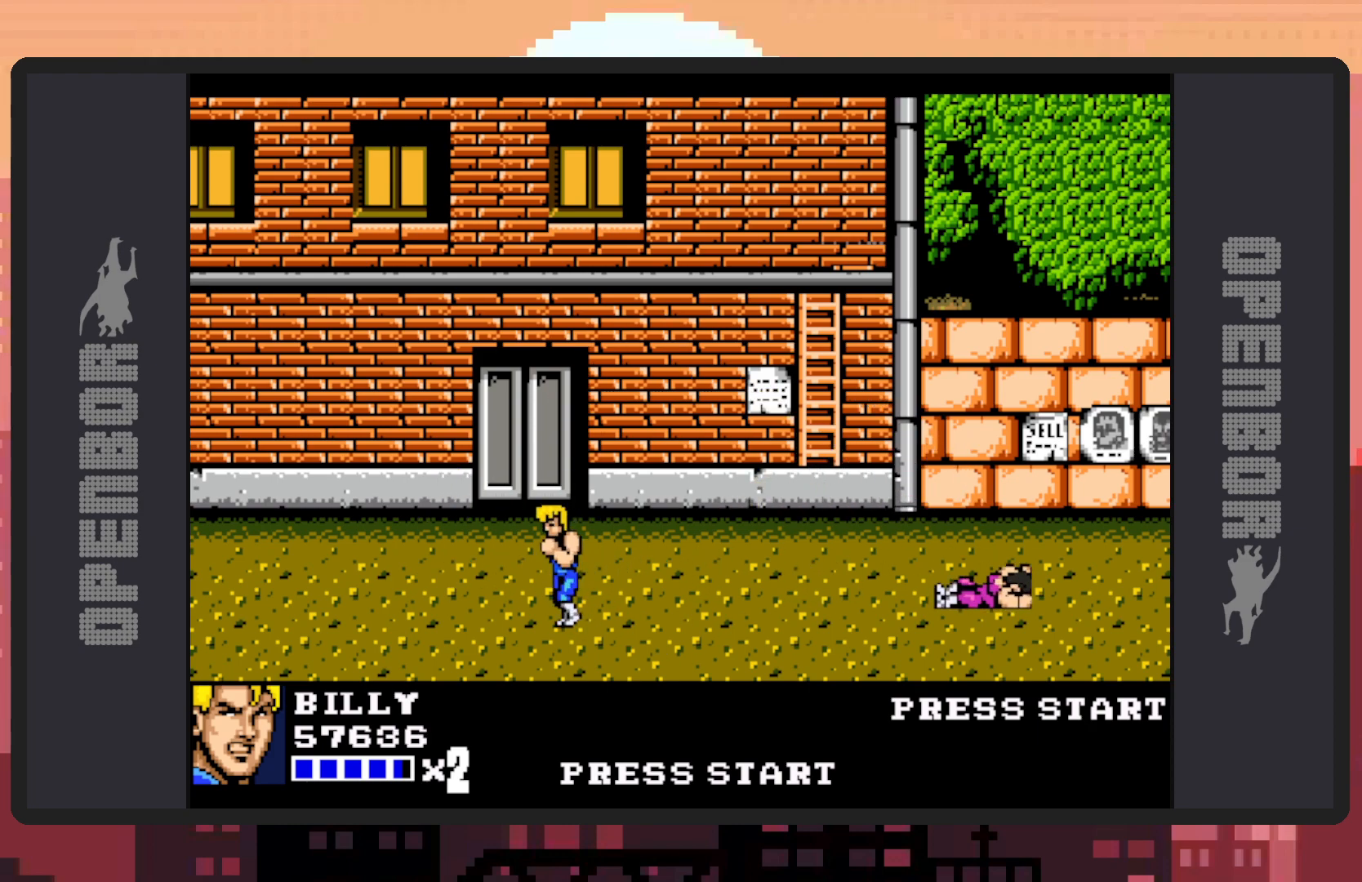
{"buttons": ["DPAD_RIGHT"], "events": [[33, "DPAD_RIGHT", "down"], [33, "DPAD_UP", "up"], [317, "B", "down"], [483, "B", "up"]]}
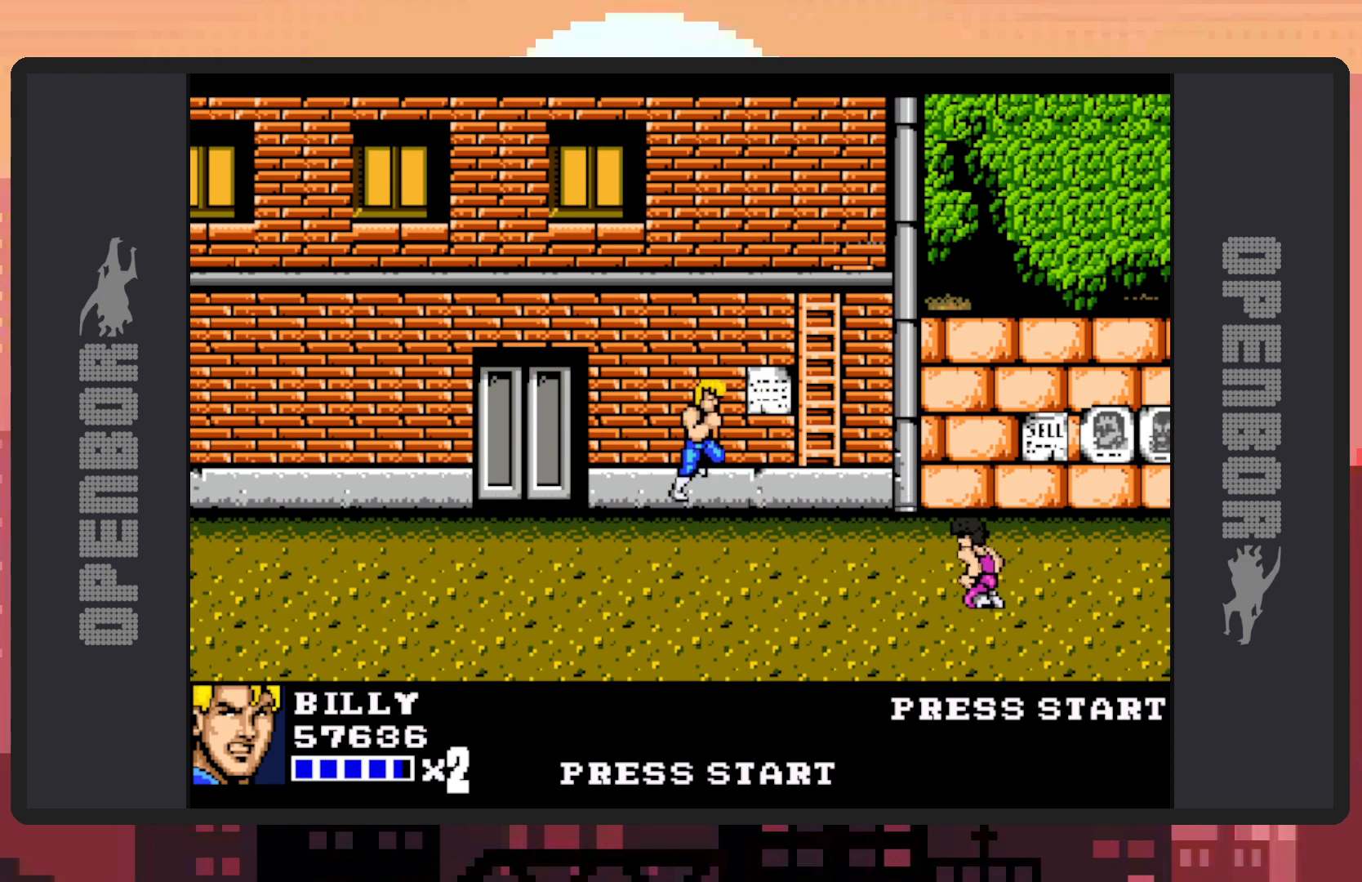
{"buttons": ["Y", "DPAD_DOWN", "DPAD_RIGHT"], "events": [[150, "DPAD_DOWN", "down"], [217, "Y", "down"], [267, "Y", "up"], [317, "Y", "down"], [351, "Y", "up"], [401, "Y", "down"], [451, "Y", "up"], [501, "Y", "down"]]}
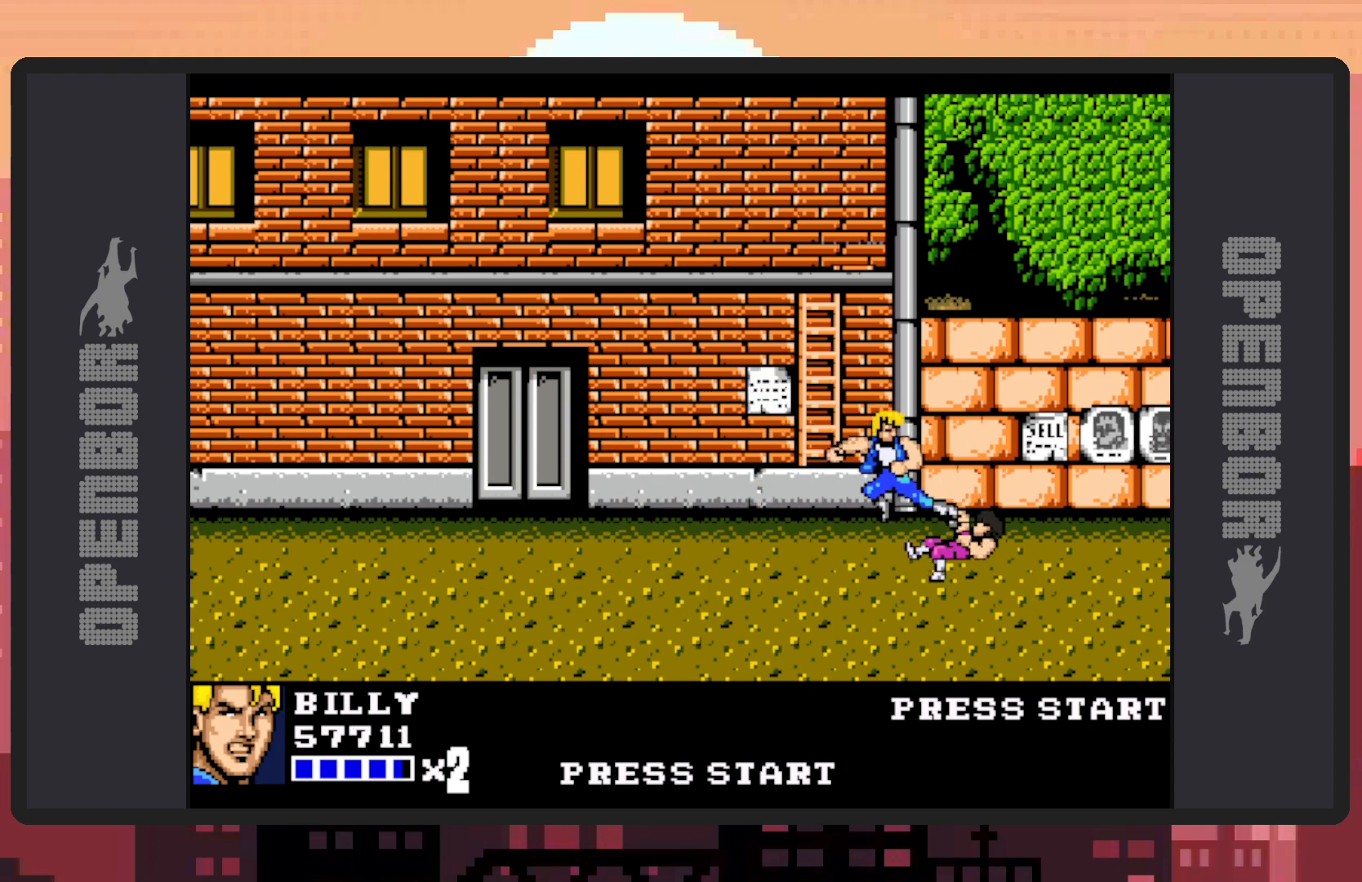
{"buttons": ["DPAD_UP", "DPAD_LEFT"], "events": [[33, "Y", "up"], [150, "DPAD_DOWN", "up"], [200, "DPAD_RIGHT", "up"], [350, "DPAD_LEFT", "down"], [450, "DPAD_UP", "down"]]}
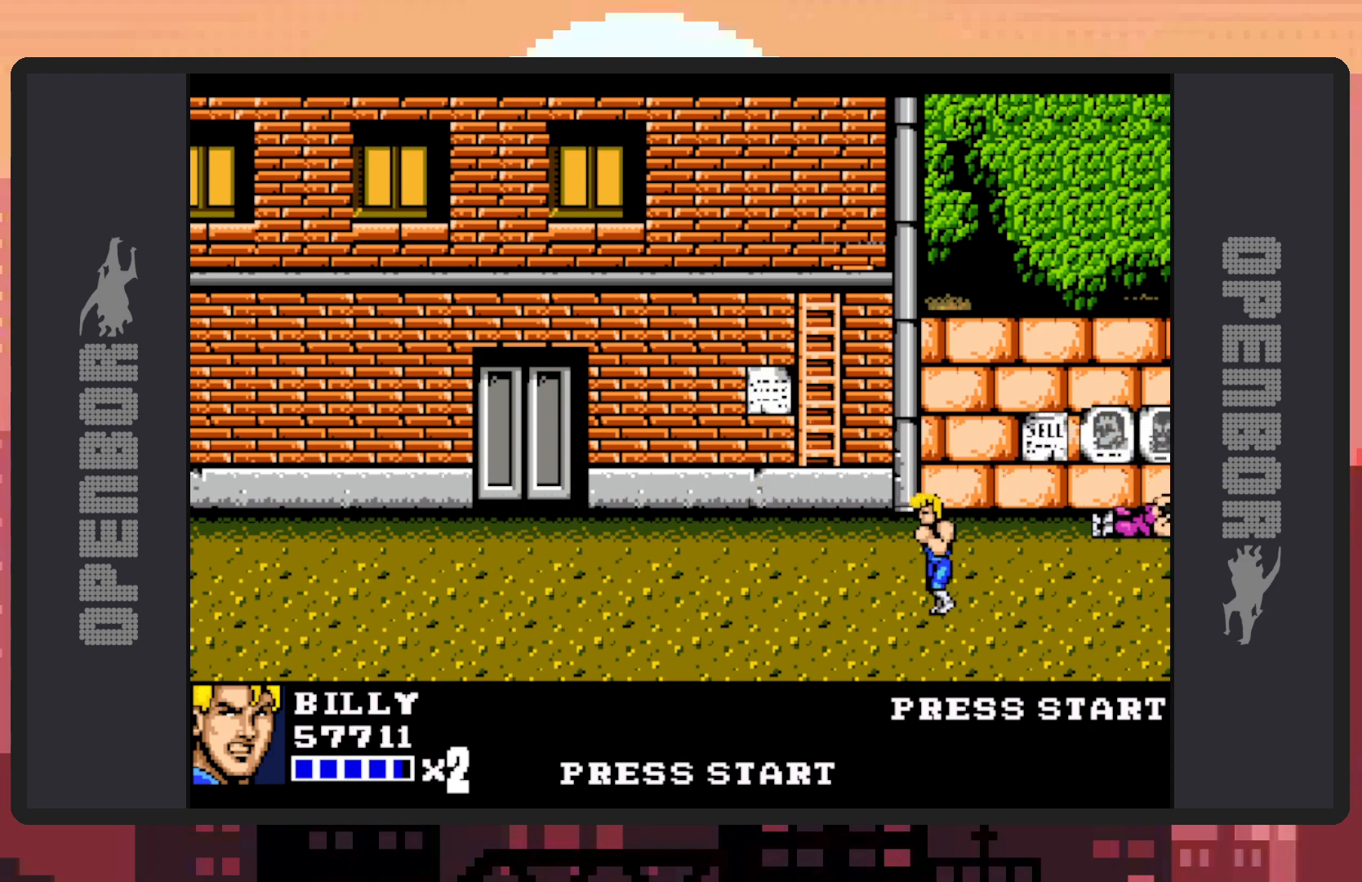
{"buttons": ["DPAD_LEFT"], "events": [[17, "DPAD_UP", "up"], [67, "DPAD_UP", "down"], [351, "DPAD_UP", "up"]]}
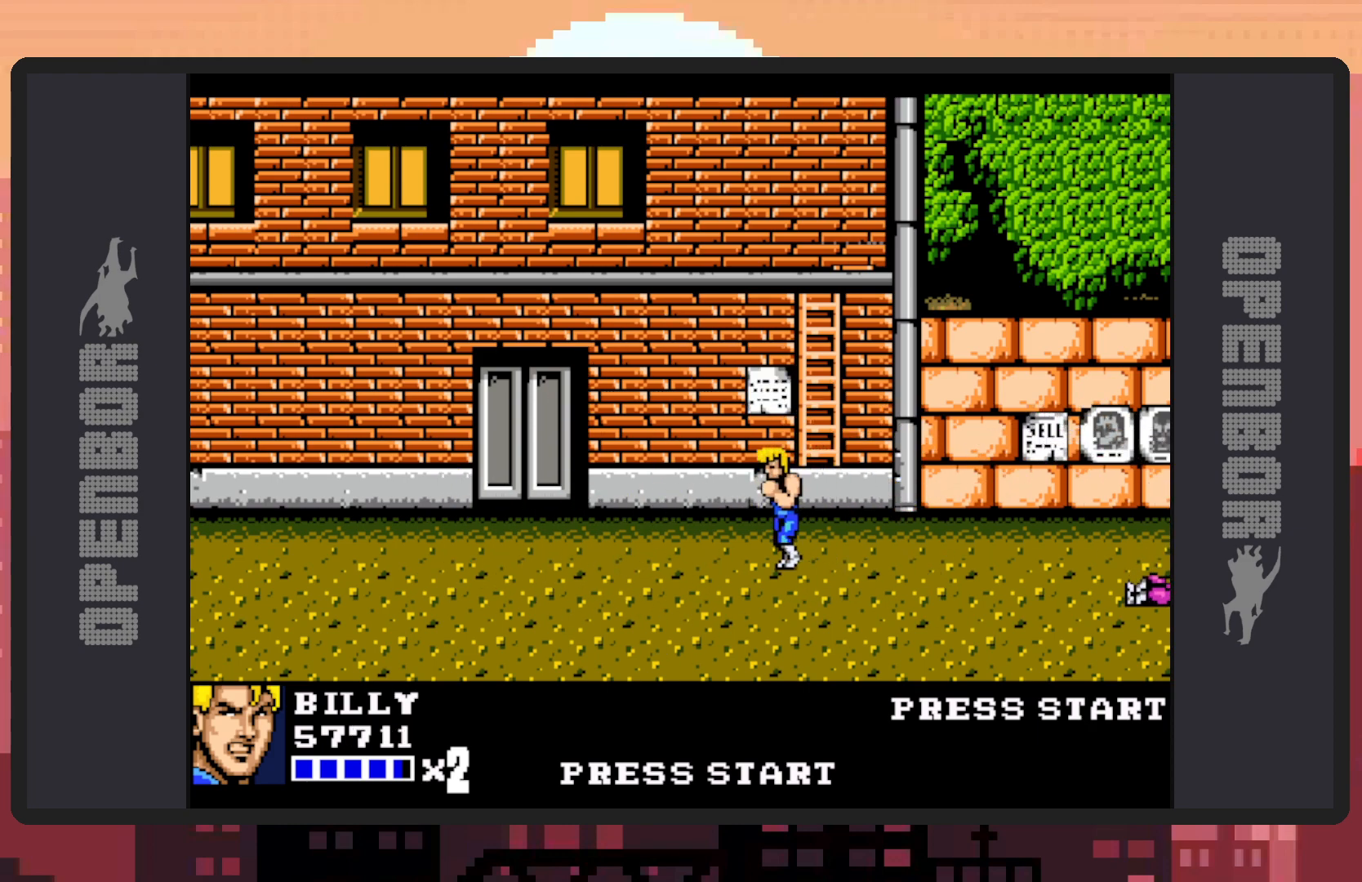
{"buttons": ["DPAD_LEFT"], "events": []}
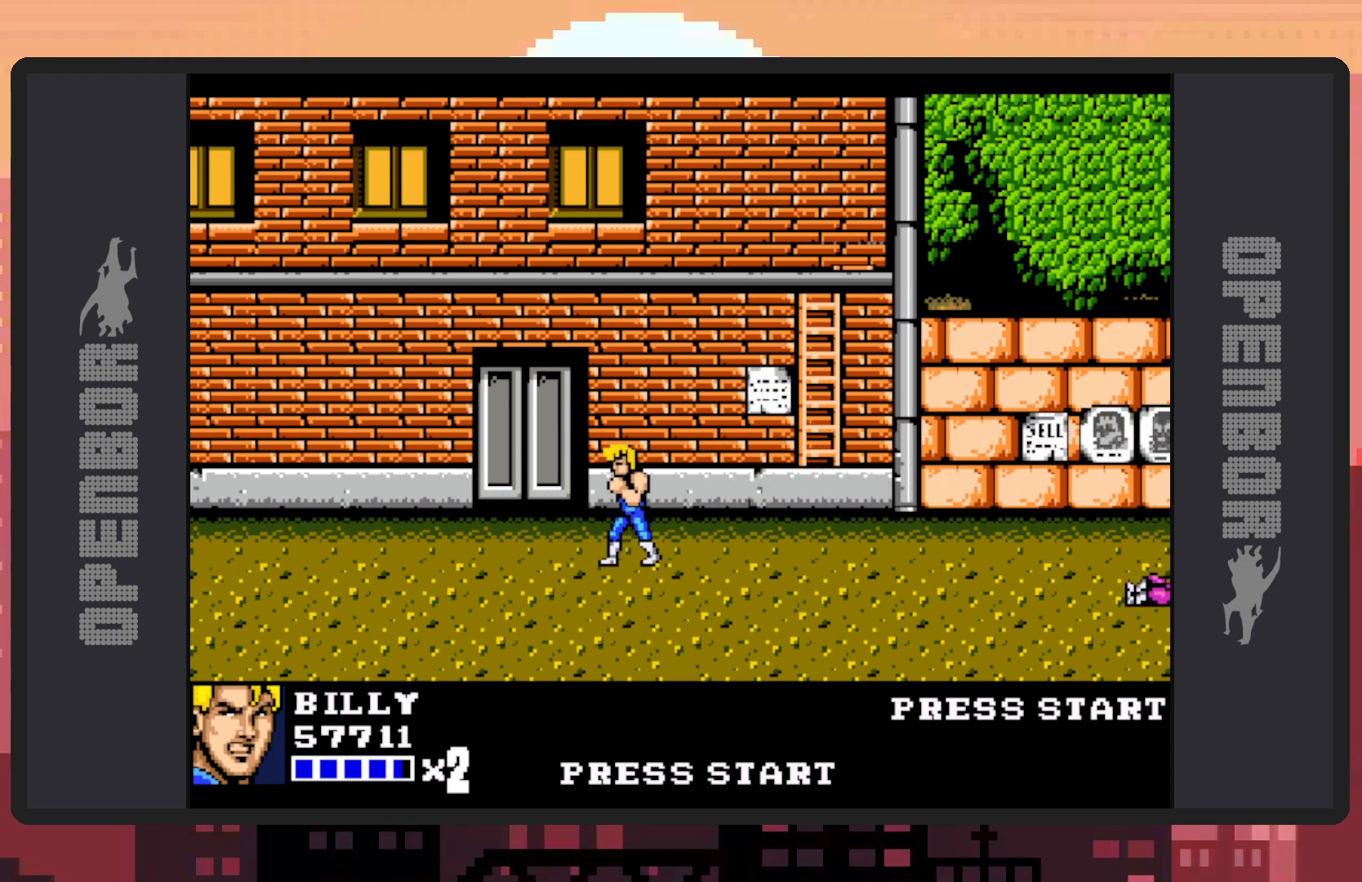
{"buttons": ["DPAD_RIGHT"], "events": [[234, "DPAD_LEFT", "up"], [234, "DPAD_RIGHT", "down"]]}
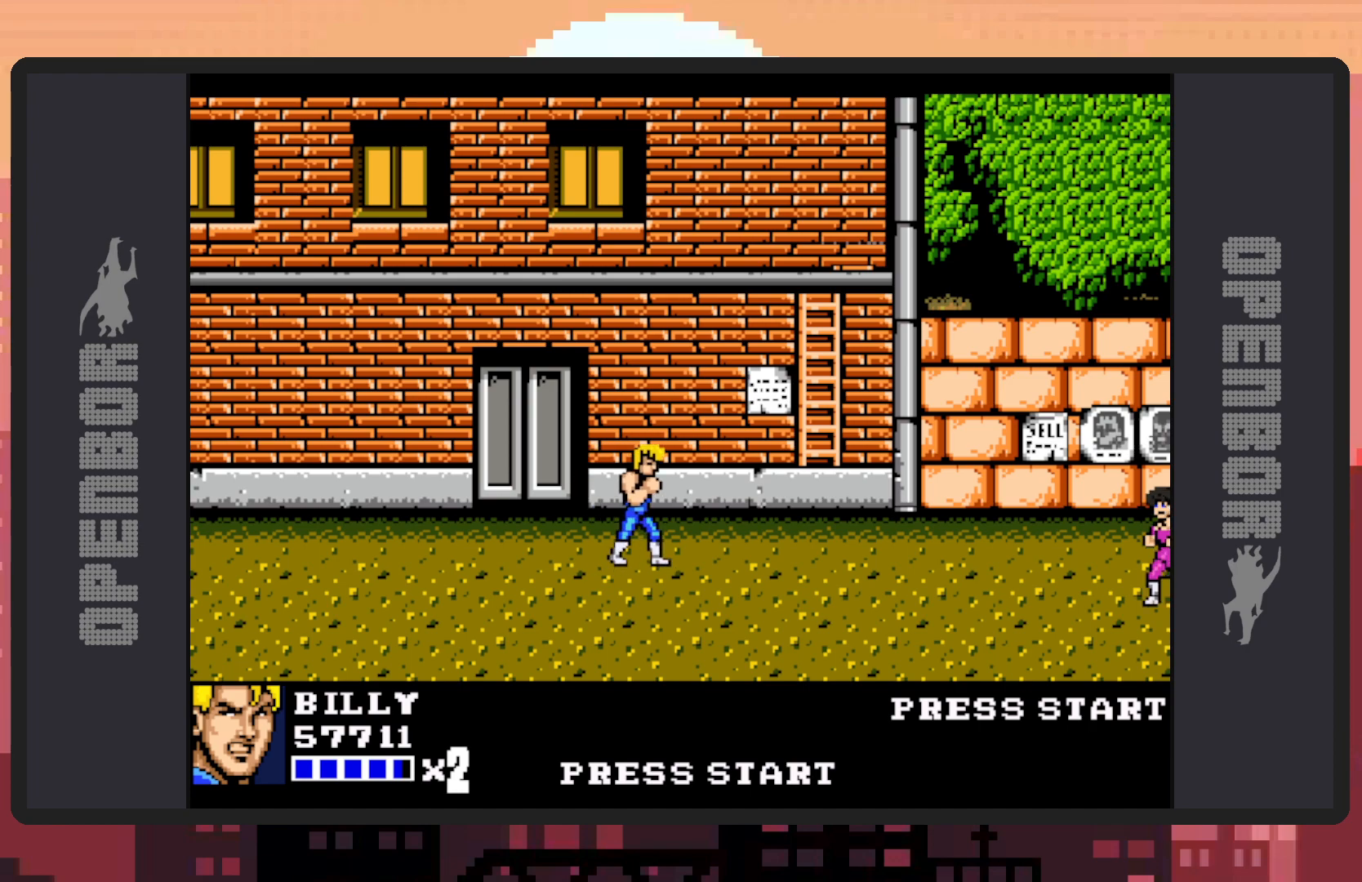
{"buttons": ["DPAD_DOWN", "DPAD_RIGHT"], "events": [[150, "B", "down"], [317, "B", "up"], [367, "DPAD_DOWN", "down"]]}
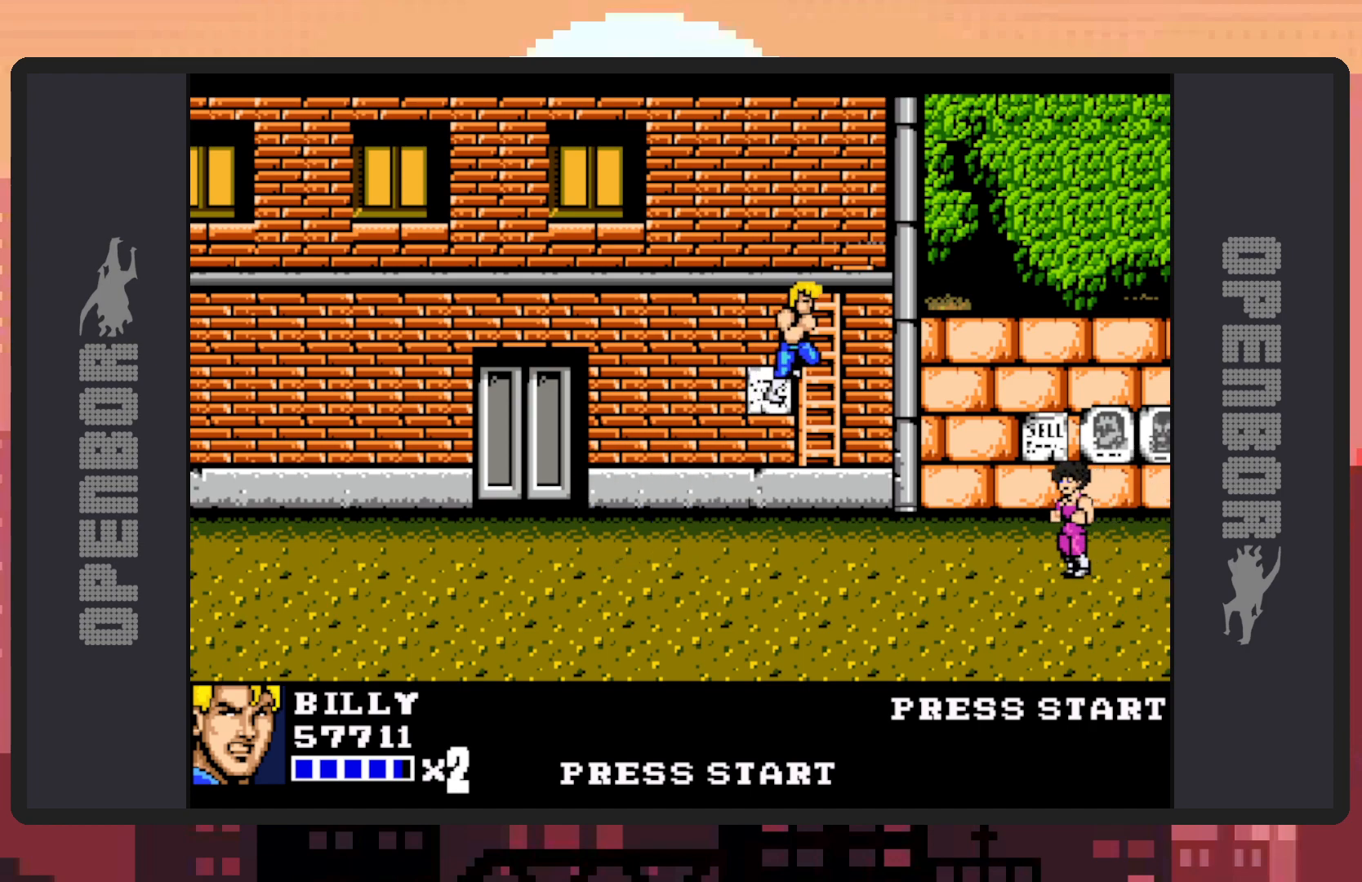
{"buttons": ["DPAD_RIGHT"], "events": [[17, "Y", "down"], [67, "Y", "up"], [117, "Y", "down"], [150, "Y", "up"], [201, "Y", "down"], [251, "Y", "up"], [484, "DPAD_DOWN", "up"]]}
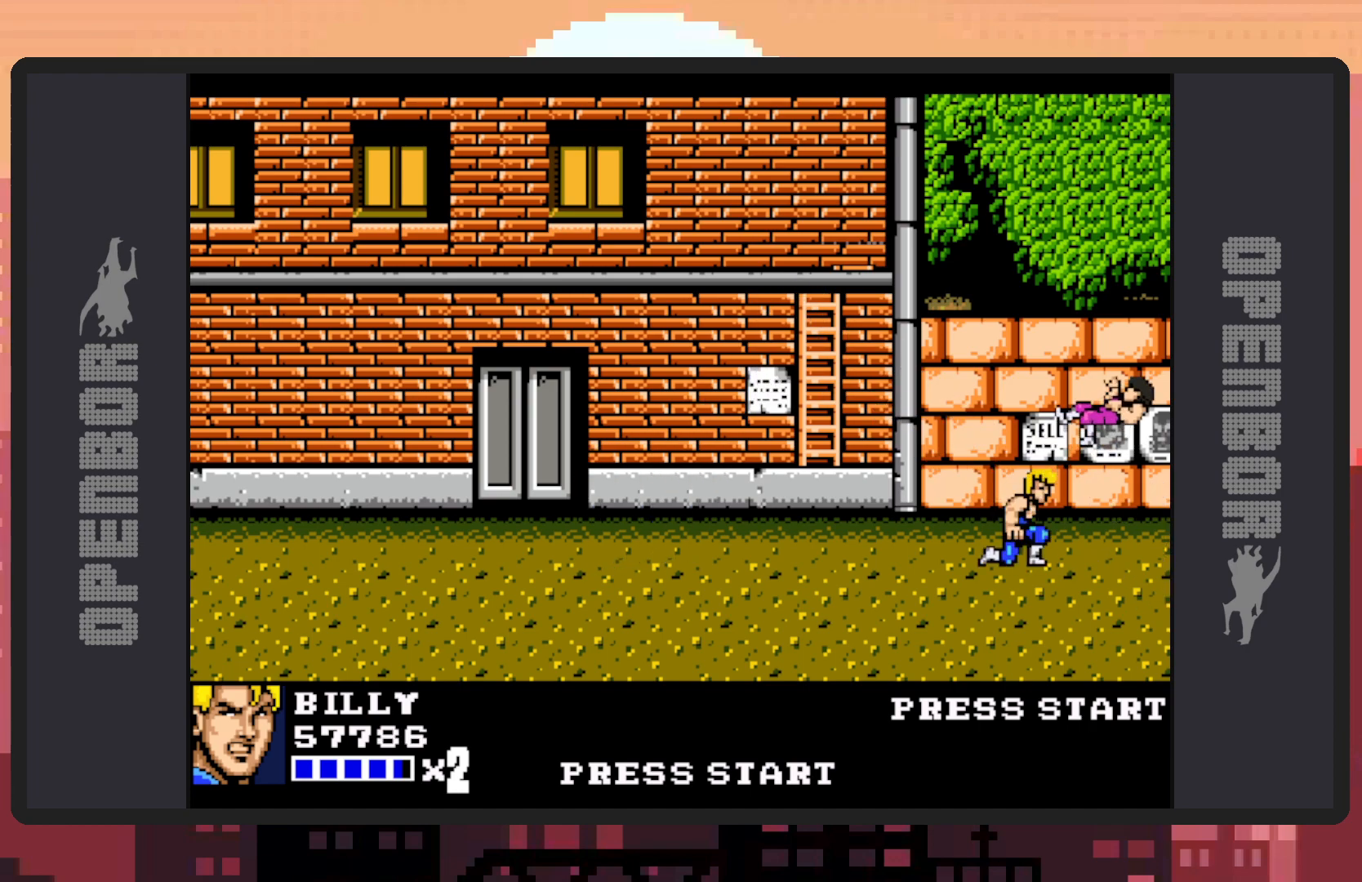
{"buttons": ["DPAD_DOWN", "DPAD_LEFT"], "events": [[33, "DPAD_RIGHT", "up"], [183, "DPAD_DOWN", "down"], [183, "DPAD_LEFT", "down"]]}
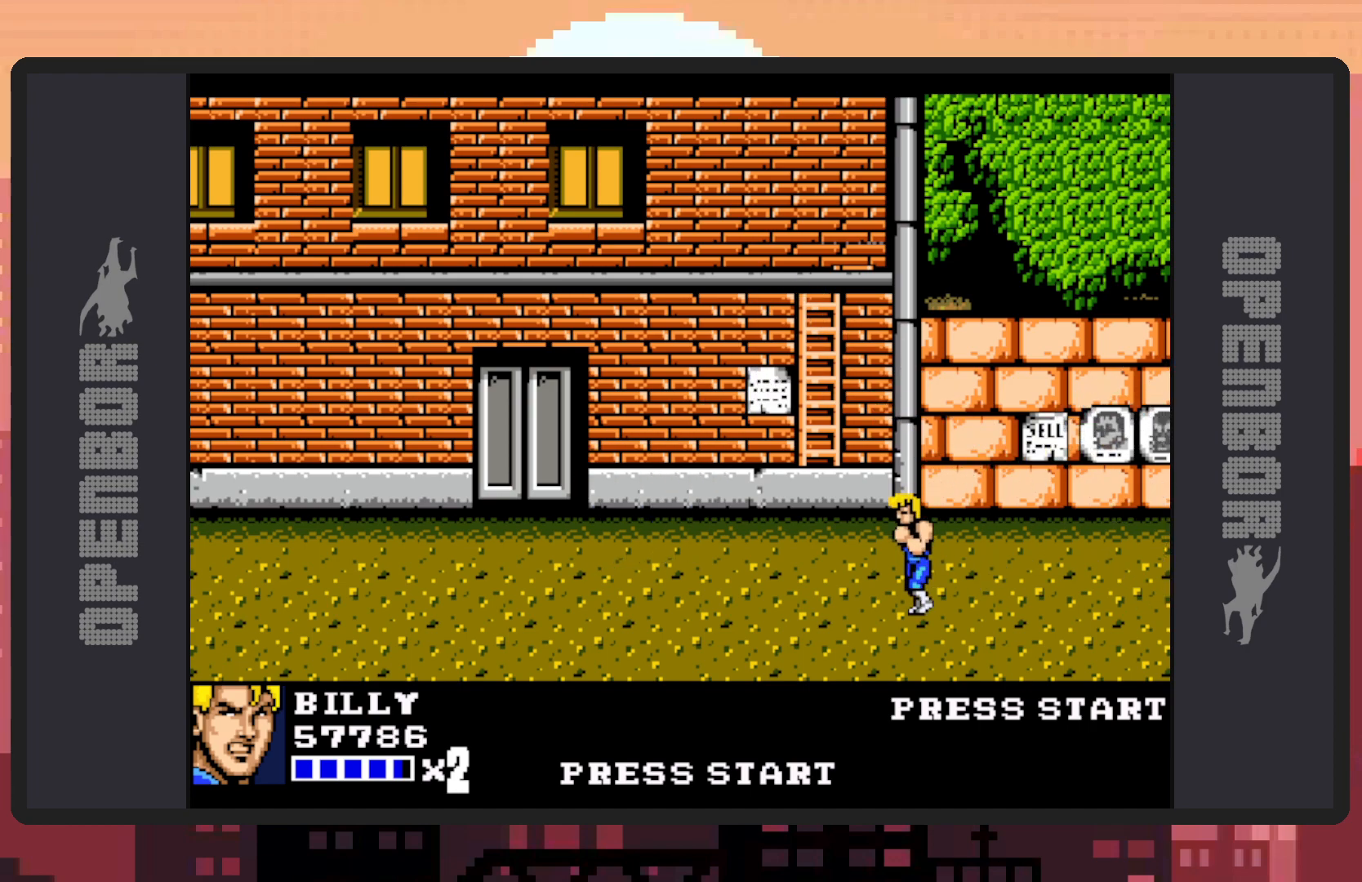
{"buttons": ["DPAD_UP", "DPAD_LEFT"], "events": [[284, "DPAD_DOWN", "up"], [351, "DPAD_UP", "down"], [367, "DPAD_UP", "up"], [484, "DPAD_UP", "down"]]}
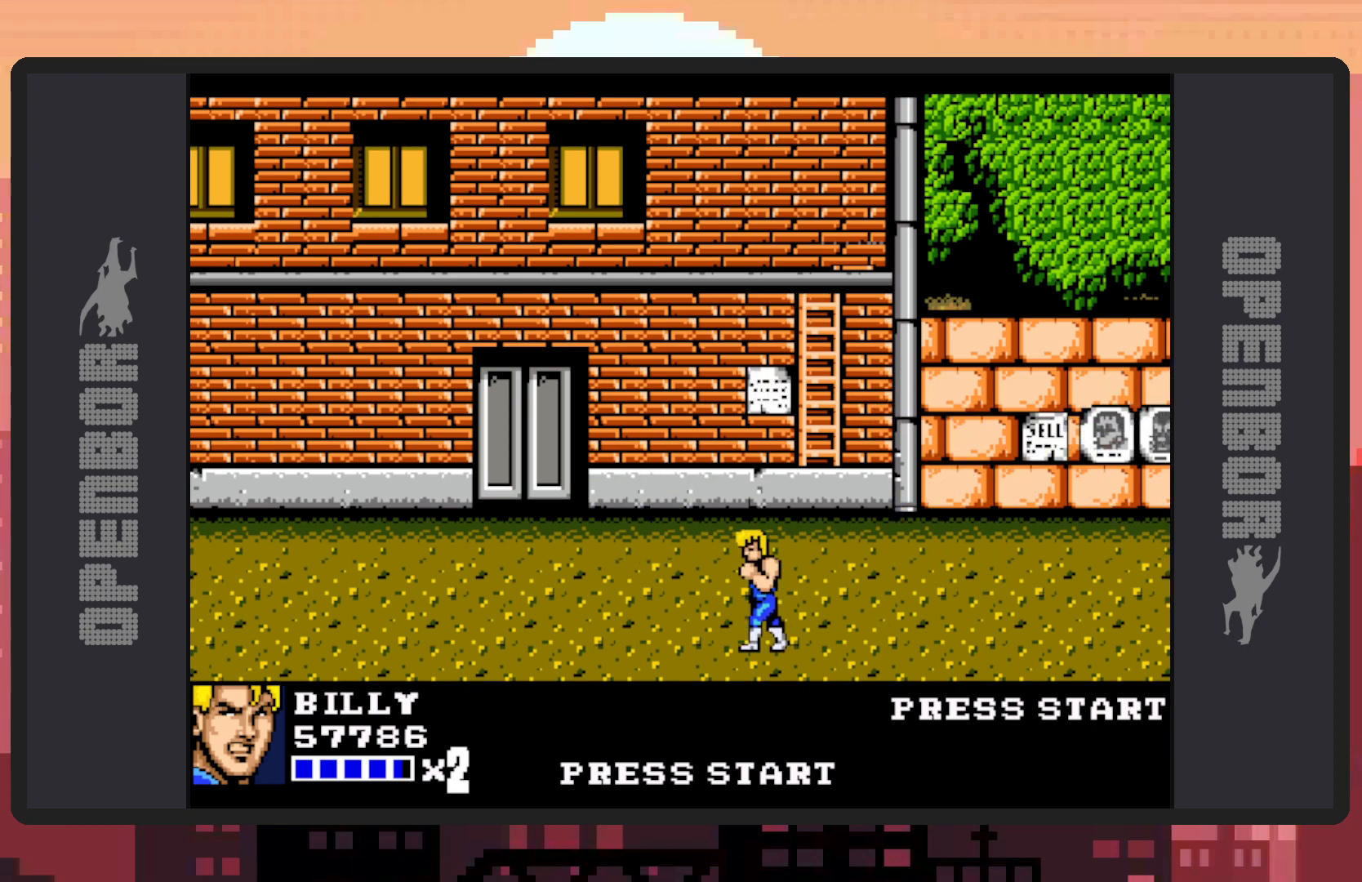
{"buttons": ["DPAD_LEFT"], "events": [[83, "DPAD_UP", "up"]]}
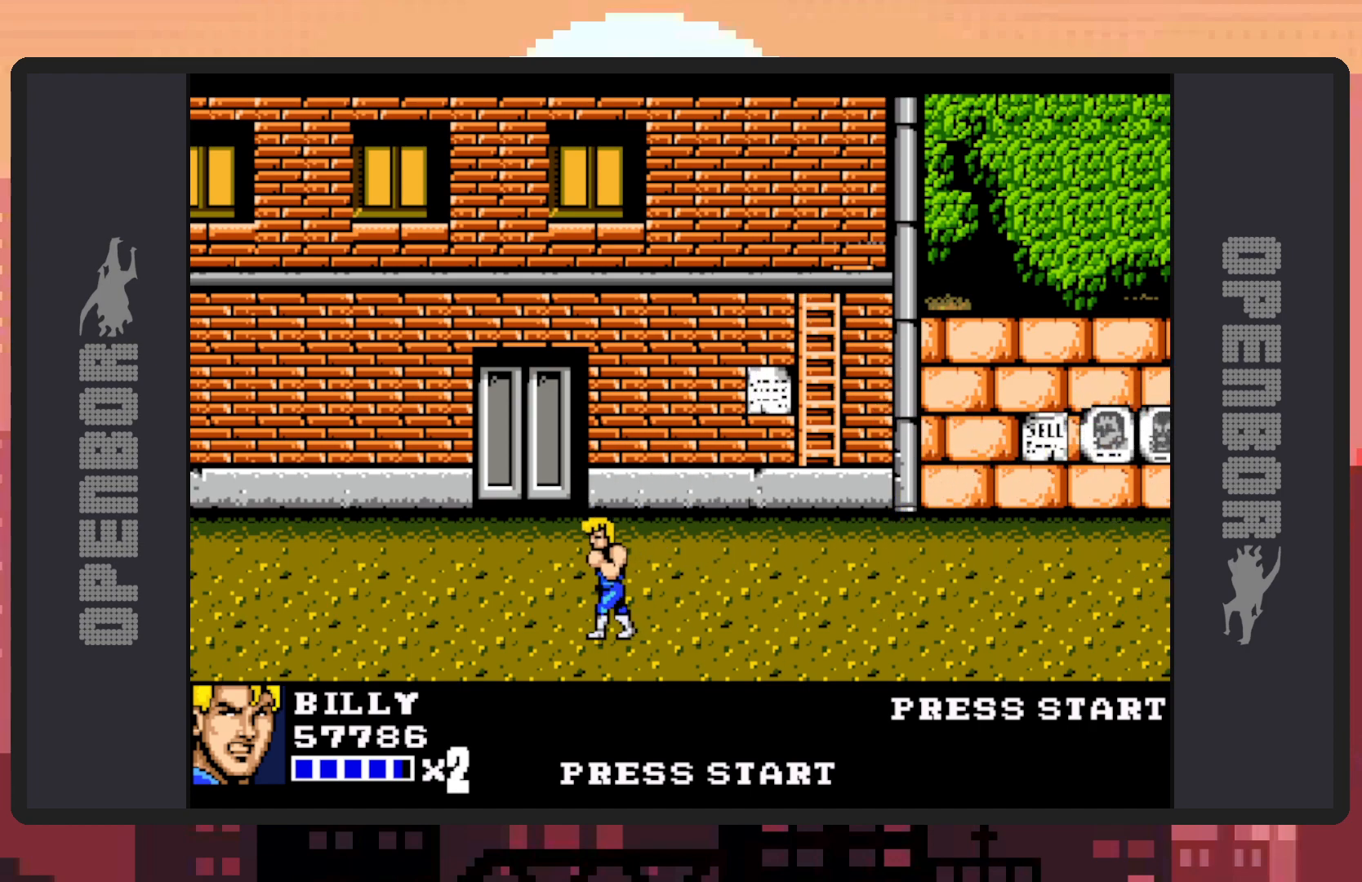
{"buttons": ["DPAD_UP", "DPAD_LEFT"], "events": [[384, "DPAD_UP", "down"]]}
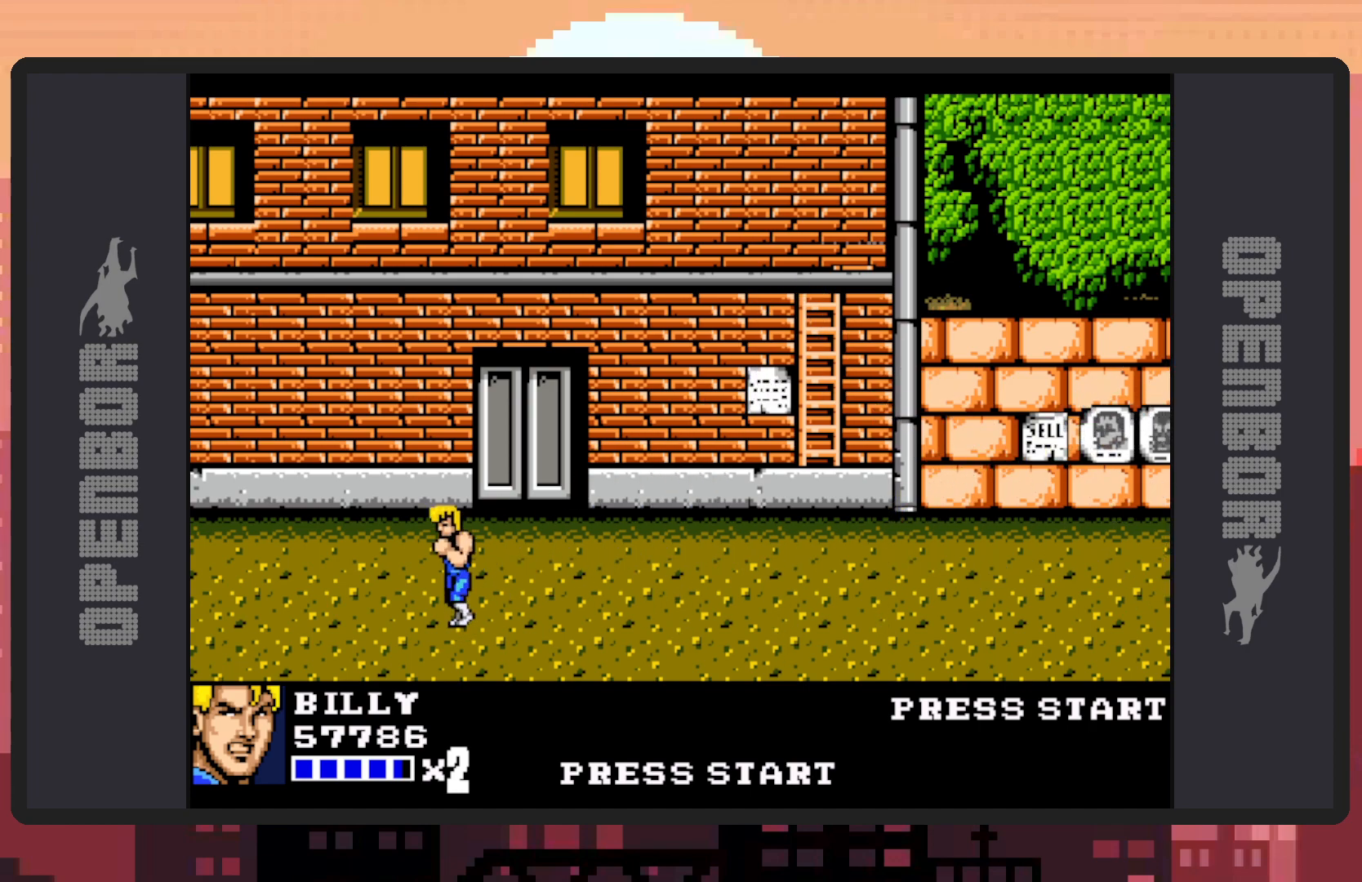
{"buttons": ["DPAD_RIGHT"], "events": [[300, "DPAD_LEFT", "up"], [300, "DPAD_RIGHT", "down"], [300, "DPAD_UP", "up"], [334, "DPAD_DOWN", "down"], [367, "DPAD_DOWN", "up"]]}
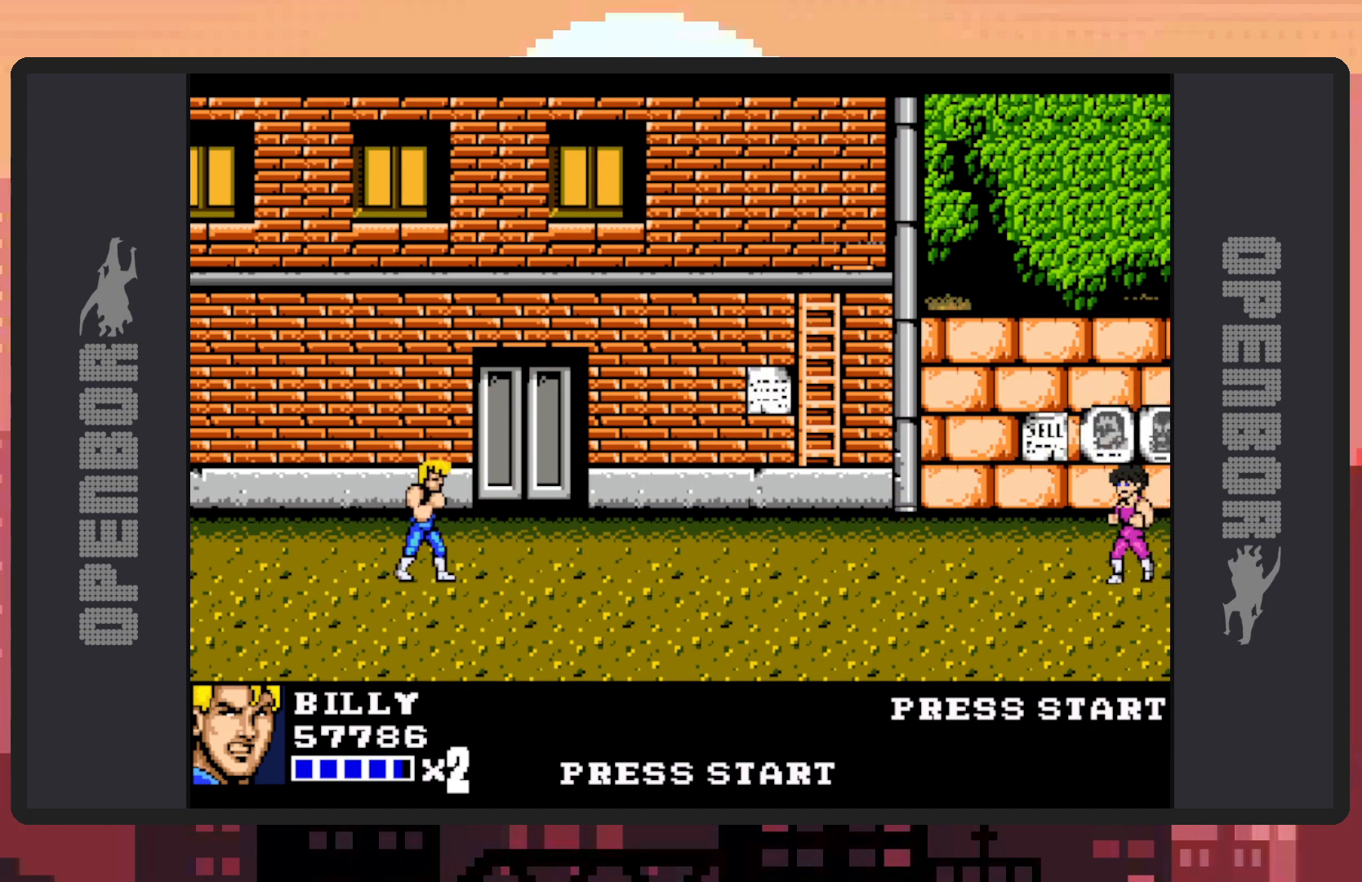
{"buttons": ["DPAD_RIGHT"], "events": []}
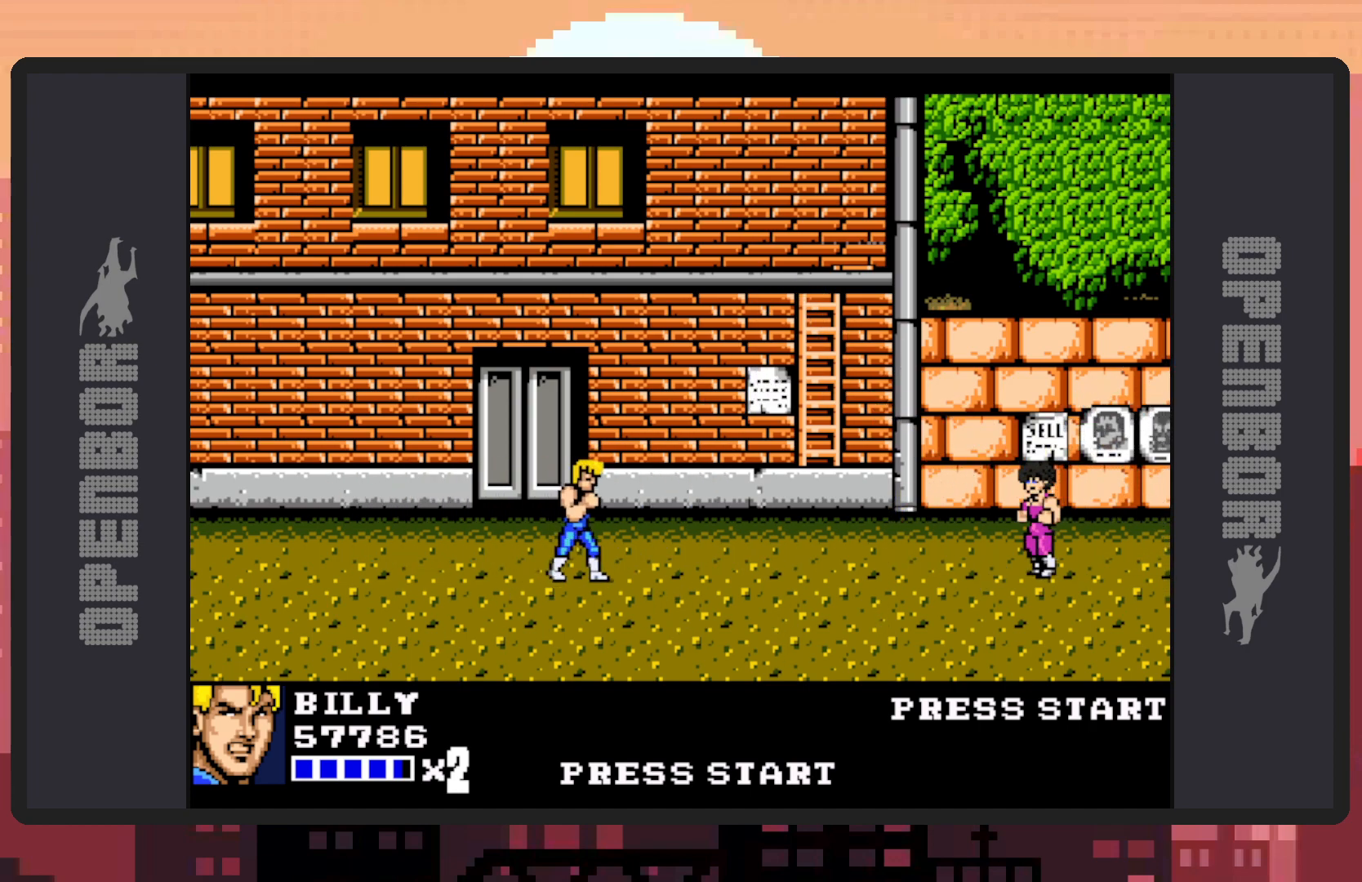
{"buttons": ["DPAD_RIGHT"], "events": []}
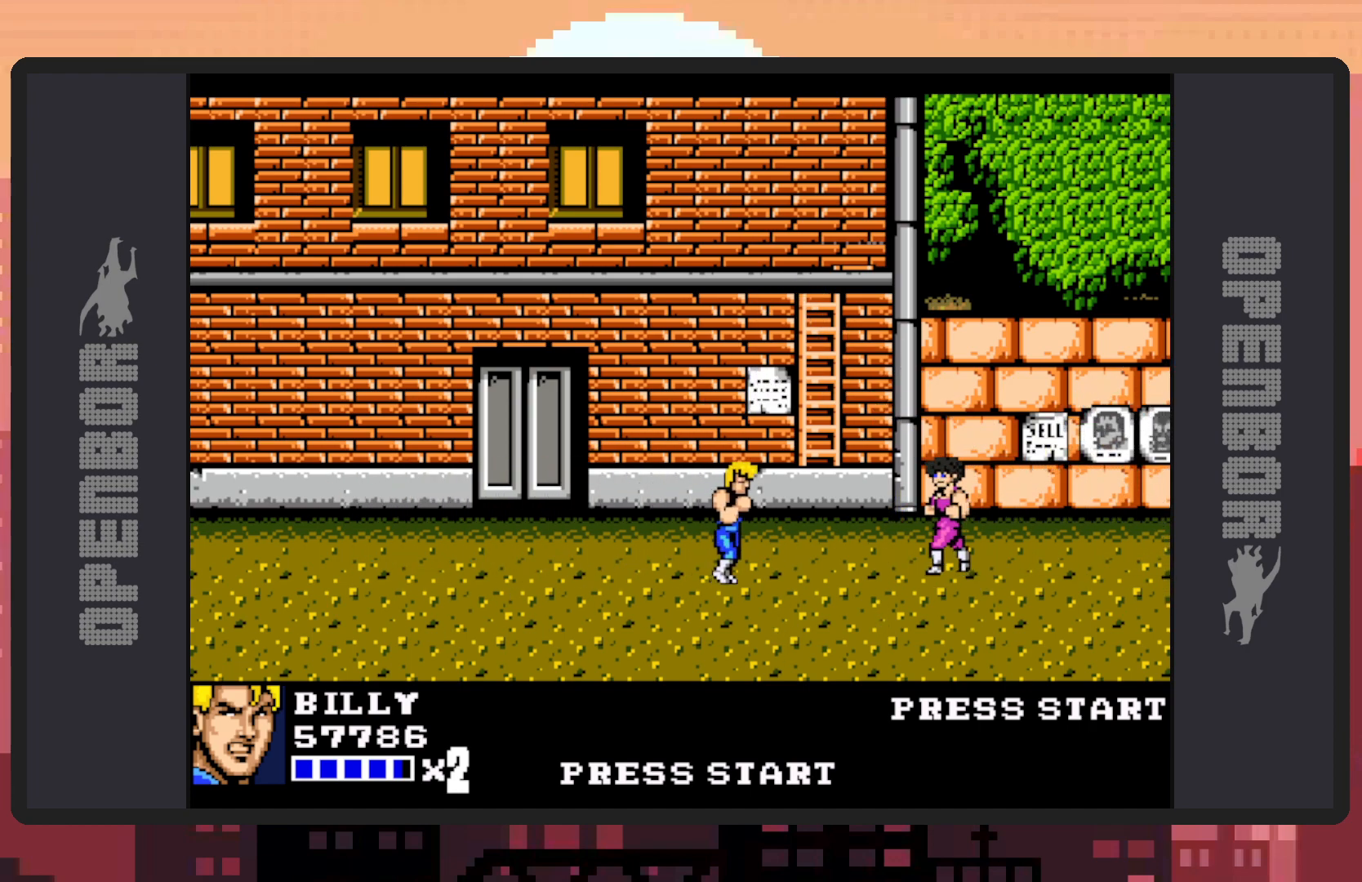
{"buttons": ["DPAD_RIGHT"], "events": [[84, "DPAD_RIGHT", "up"], [217, "DPAD_RIGHT", "down"], [301, "DPAD_RIGHT", "up"], [367, "DPAD_RIGHT", "down"], [434, "Y", "down"], [467, "Y", "up"]]}
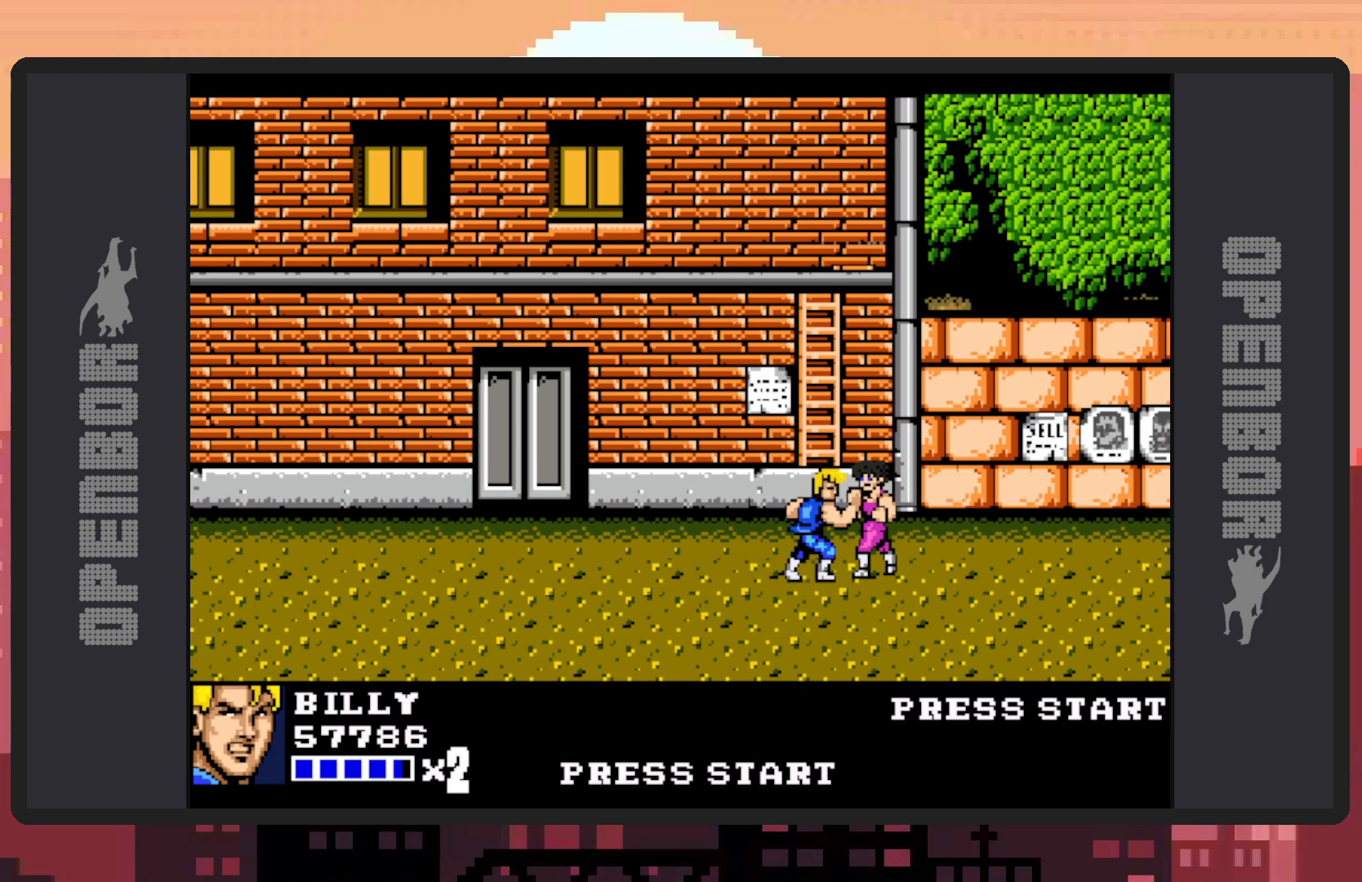
{"buttons": ["Y", "DPAD_RIGHT"], "events": [[17, "Y", "down"], [67, "Y", "up"], [117, "Y", "down"], [167, "Y", "up"], [200, "Y", "down"], [250, "Y", "up"], [283, "Y", "down"], [334, "Y", "up"], [384, "Y", "down"], [417, "Y", "up"], [484, "Y", "down"]]}
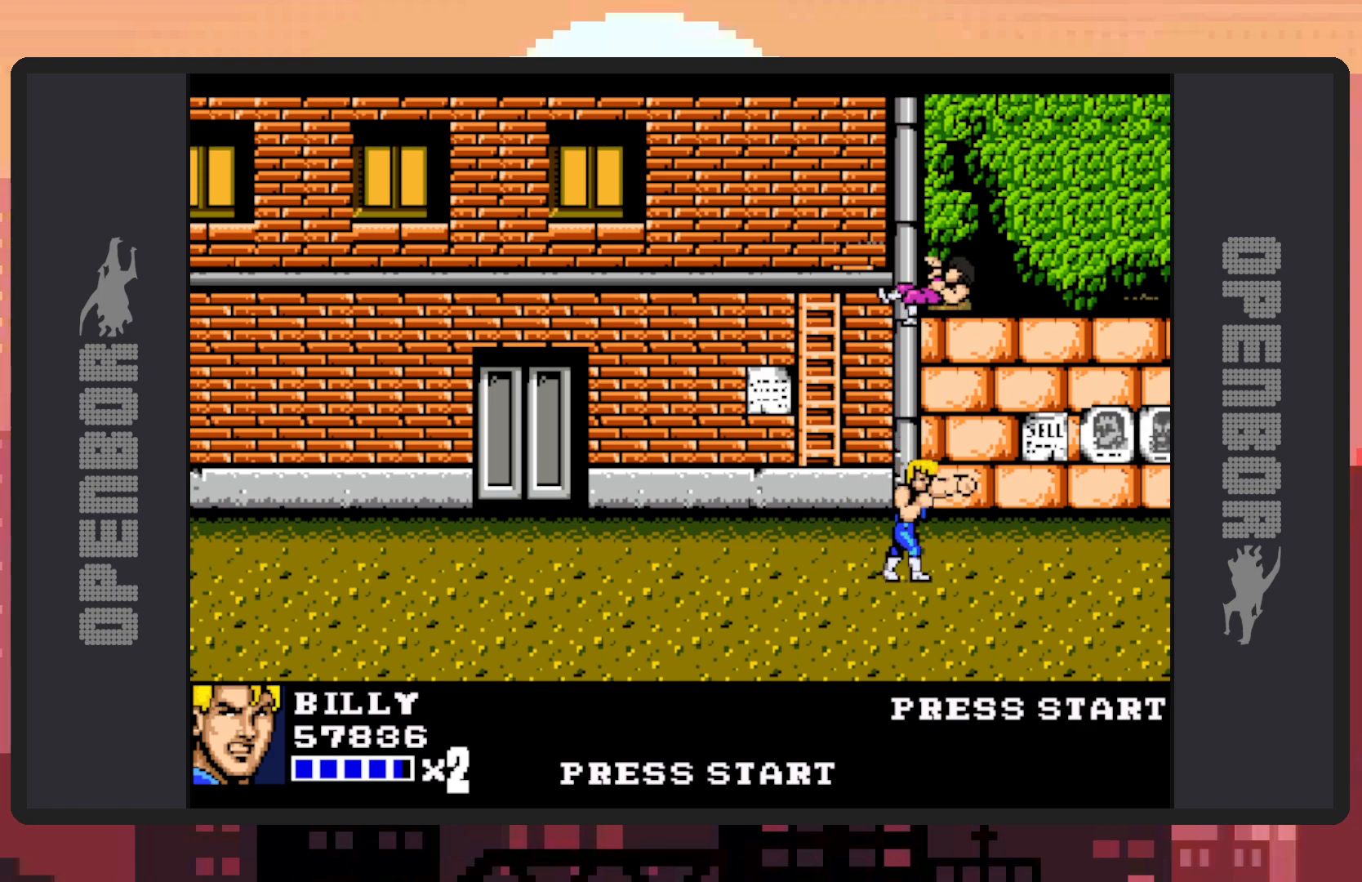
{"buttons": ["DPAD_DOWN", "DPAD_LEFT"], "events": [[17, "Y", "up"], [34, "DPAD_RIGHT", "up"], [67, "Y", "down"], [100, "Y", "up"], [134, "Y", "down"], [184, "Y", "up"], [267, "DPAD_DOWN", "down"], [317, "DPAD_LEFT", "down"]]}
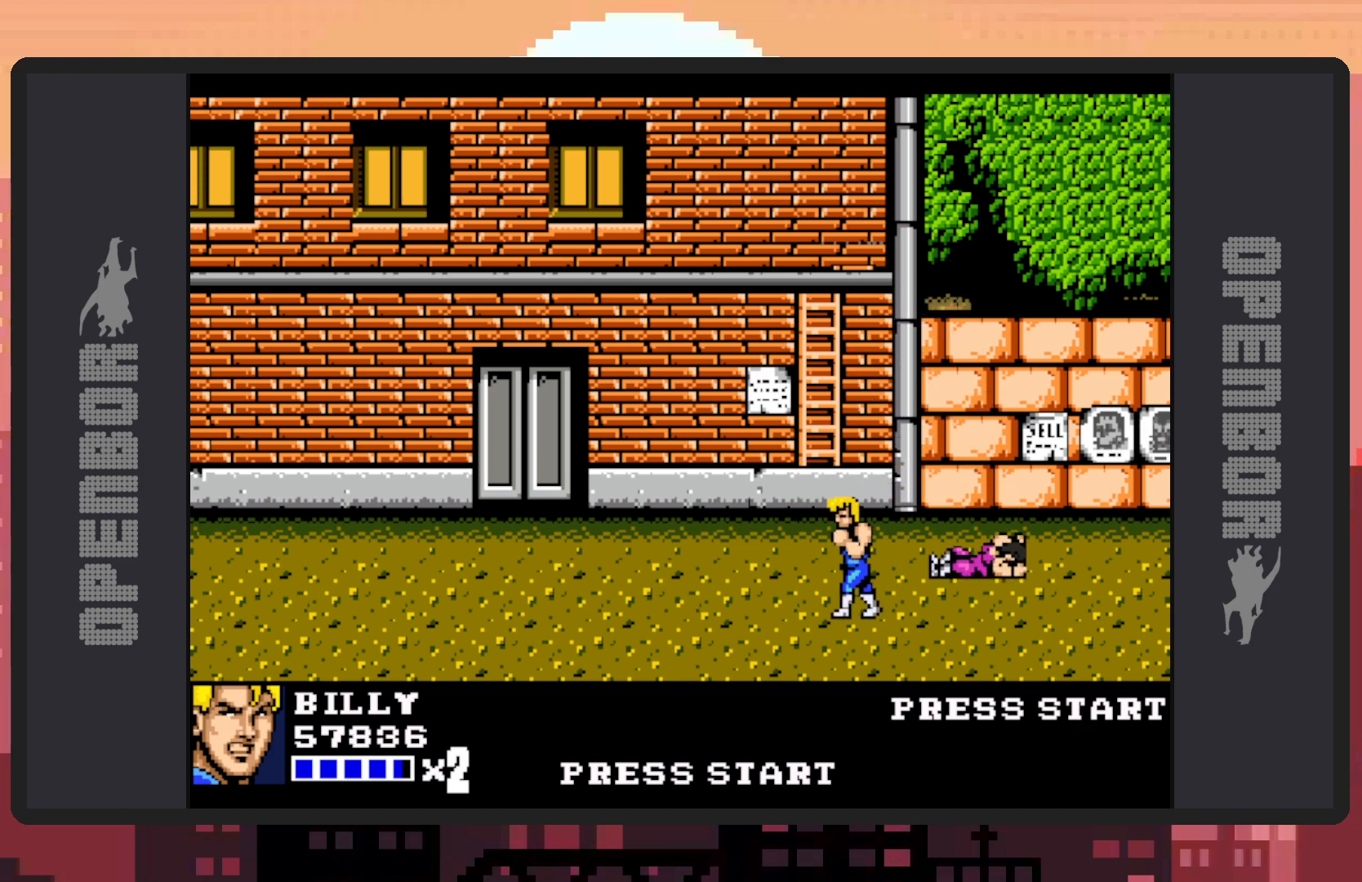
{"buttons": ["DPAD_RIGHT"], "events": [[200, "DPAD_LEFT", "up"], [217, "DPAD_DOWN", "up"], [217, "DPAD_RIGHT", "down"], [300, "DPAD_DOWN", "down"], [350, "DPAD_DOWN", "up"], [367, "DPAD_DOWN", "down"], [450, "DPAD_DOWN", "up"]]}
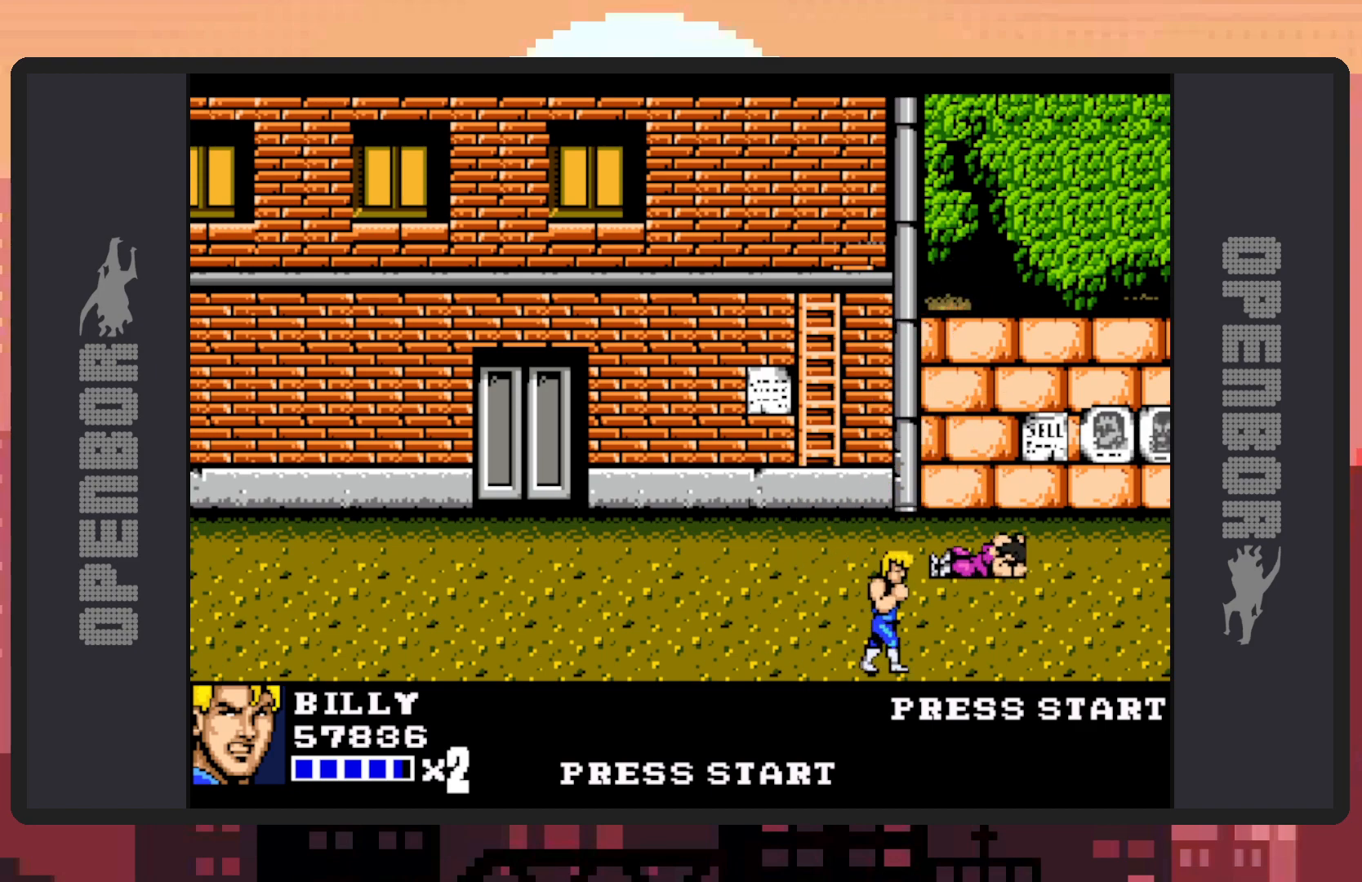
{"buttons": ["DPAD_RIGHT"], "events": []}
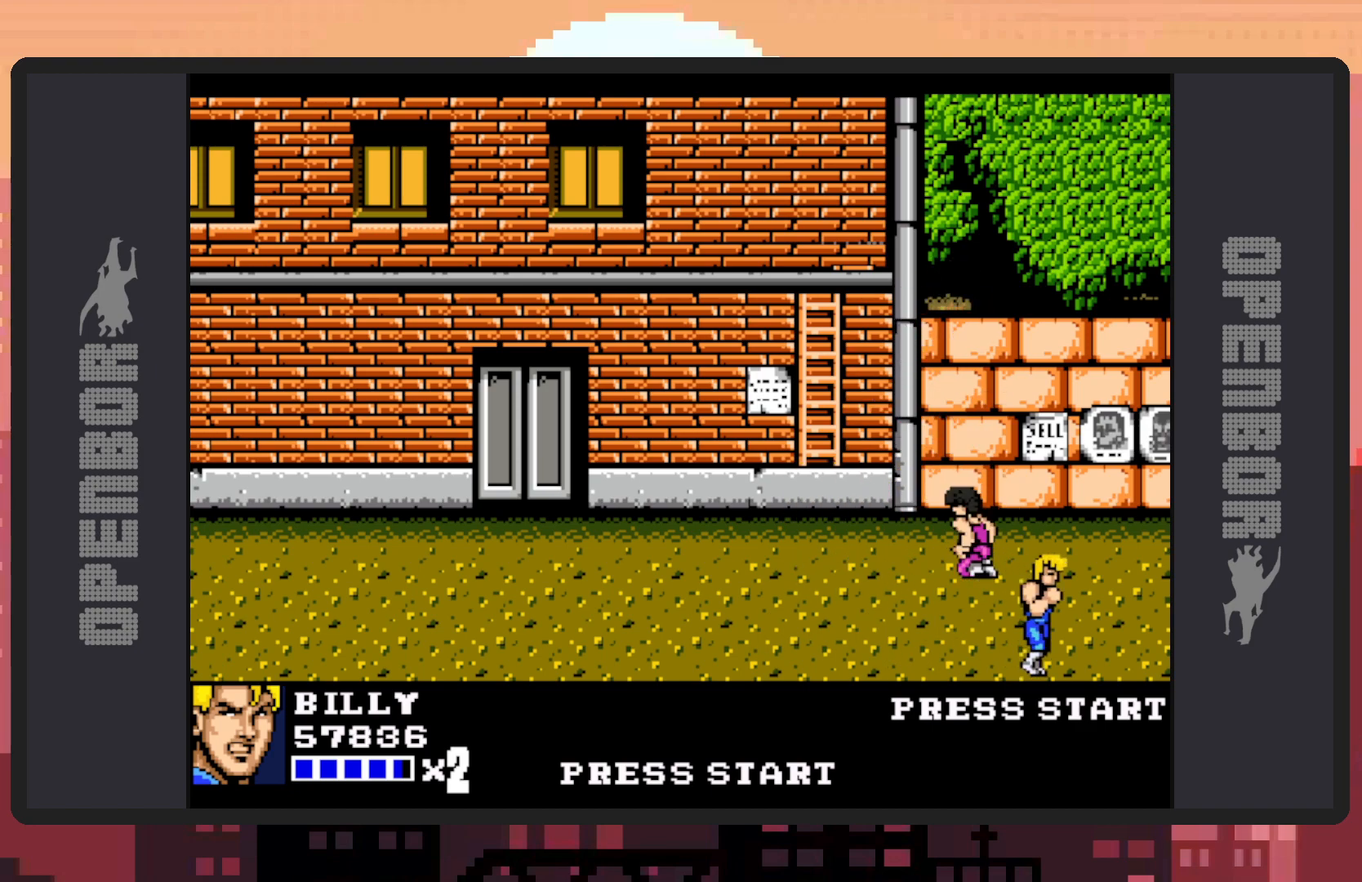
{"buttons": ["DPAD_UP", "DPAD_RIGHT"], "events": [[83, "DPAD_UP", "down"], [100, "DPAD_RIGHT", "up"], [133, "DPAD_LEFT", "down"], [317, "DPAD_LEFT", "up"], [484, "DPAD_RIGHT", "down"]]}
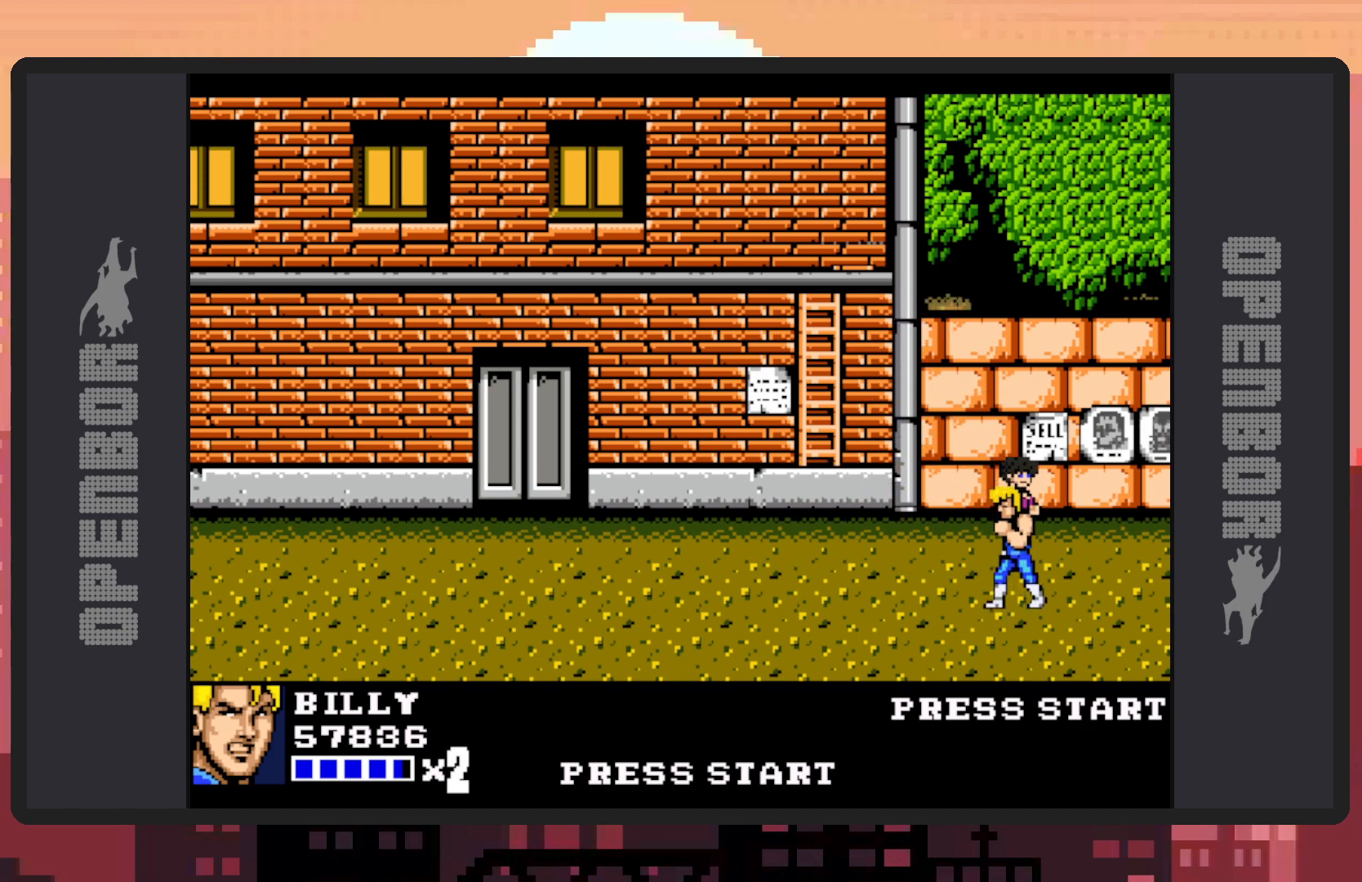
{"buttons": ["DPAD_UP", "DPAD_LEFT"], "events": [[100, "DPAD_UP", "up"], [217, "DPAD_DOWN", "down"], [251, "DPAD_LEFT", "down"], [251, "DPAD_RIGHT", "up"], [267, "DPAD_DOWN", "up"], [284, "DPAD_UP", "down"]]}
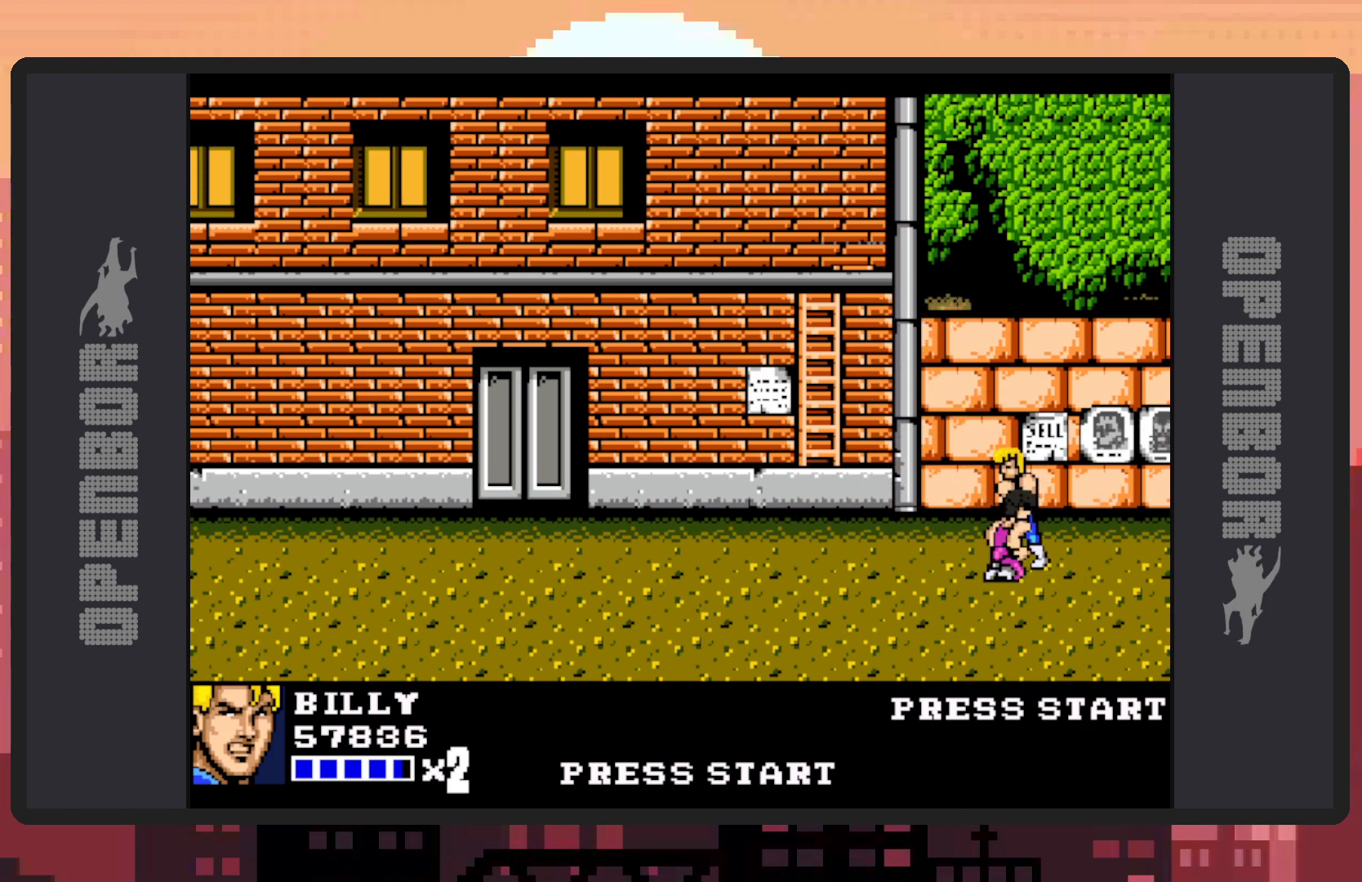
{"buttons": ["DPAD_DOWN", "DPAD_RIGHT"], "events": [[33, "DPAD_DOWN", "down"], [33, "DPAD_LEFT", "up"], [33, "DPAD_UP", "up"], [83, "DPAD_LEFT", "down"], [167, "DPAD_DOWN", "up"], [233, "DPAD_DOWN", "down"], [283, "DPAD_LEFT", "up"], [283, "DPAD_RIGHT", "down"]]}
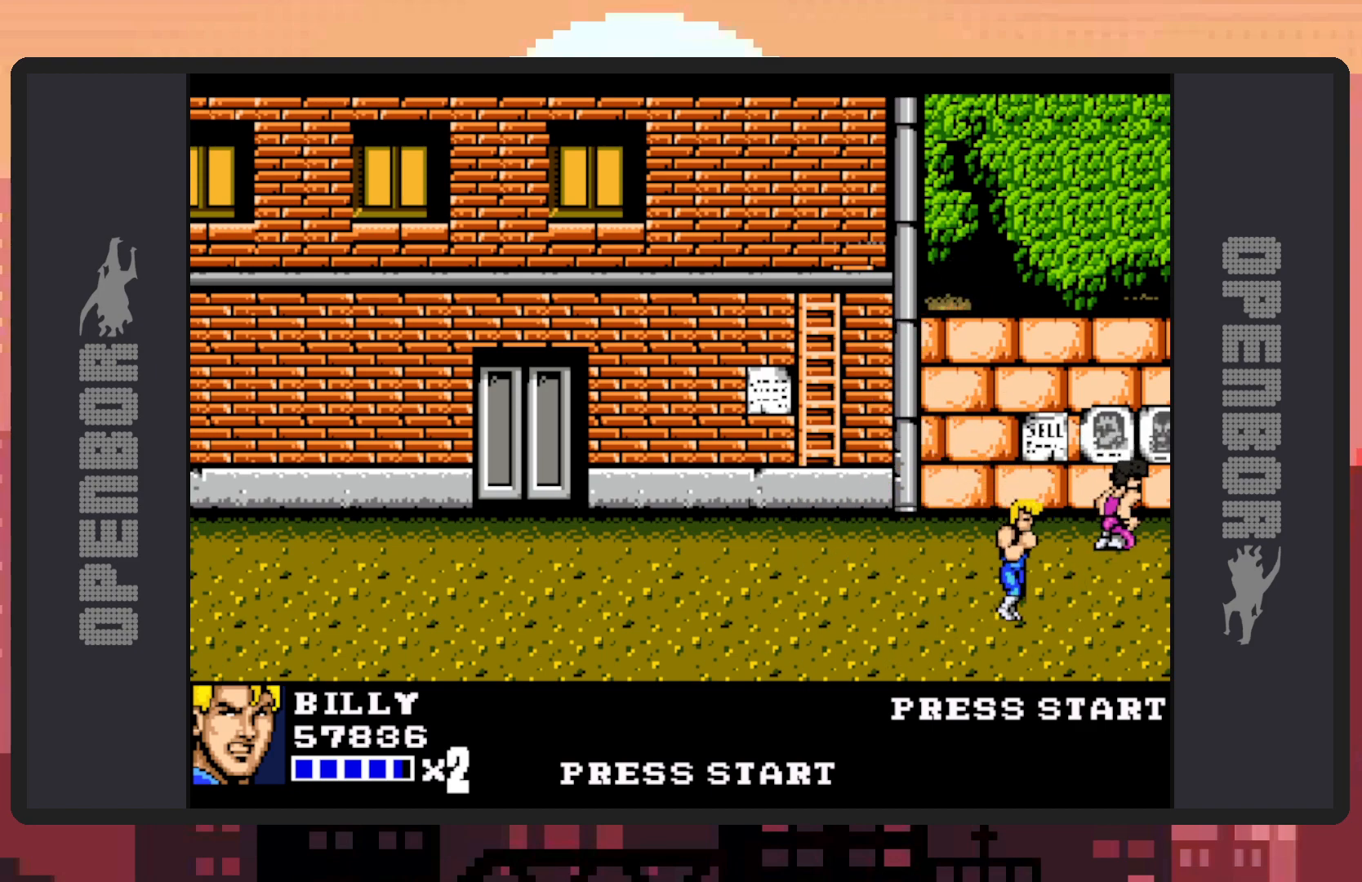
{"buttons": ["DPAD_UP", "DPAD_RIGHT"], "events": [[17, "DPAD_DOWN", "up"], [234, "DPAD_RIGHT", "up"], [234, "DPAD_UP", "down"], [267, "DPAD_RIGHT", "down"], [301, "DPAD_UP", "up"], [367, "DPAD_UP", "down"]]}
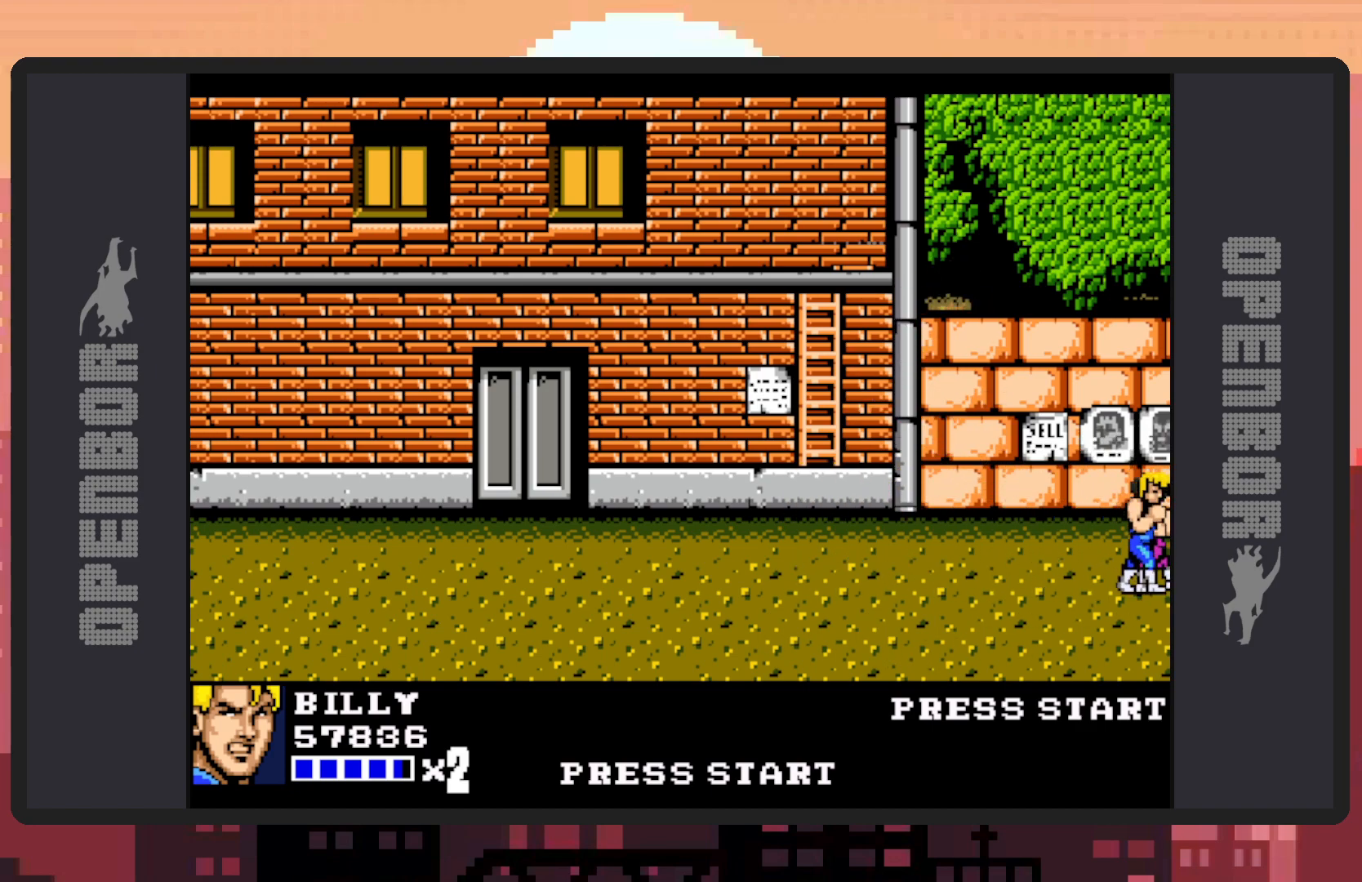
{"buttons": [], "events": [[67, "Y", "down"], [117, "Y", "up"], [133, "DPAD_UP", "up"], [150, "DPAD_RIGHT", "up"], [150, "Y", "down"], [200, "Y", "up"], [250, "Y", "down"], [300, "Y", "up"], [334, "Y", "down"], [384, "Y", "up"], [434, "Y", "down"], [484, "Y", "up"]]}
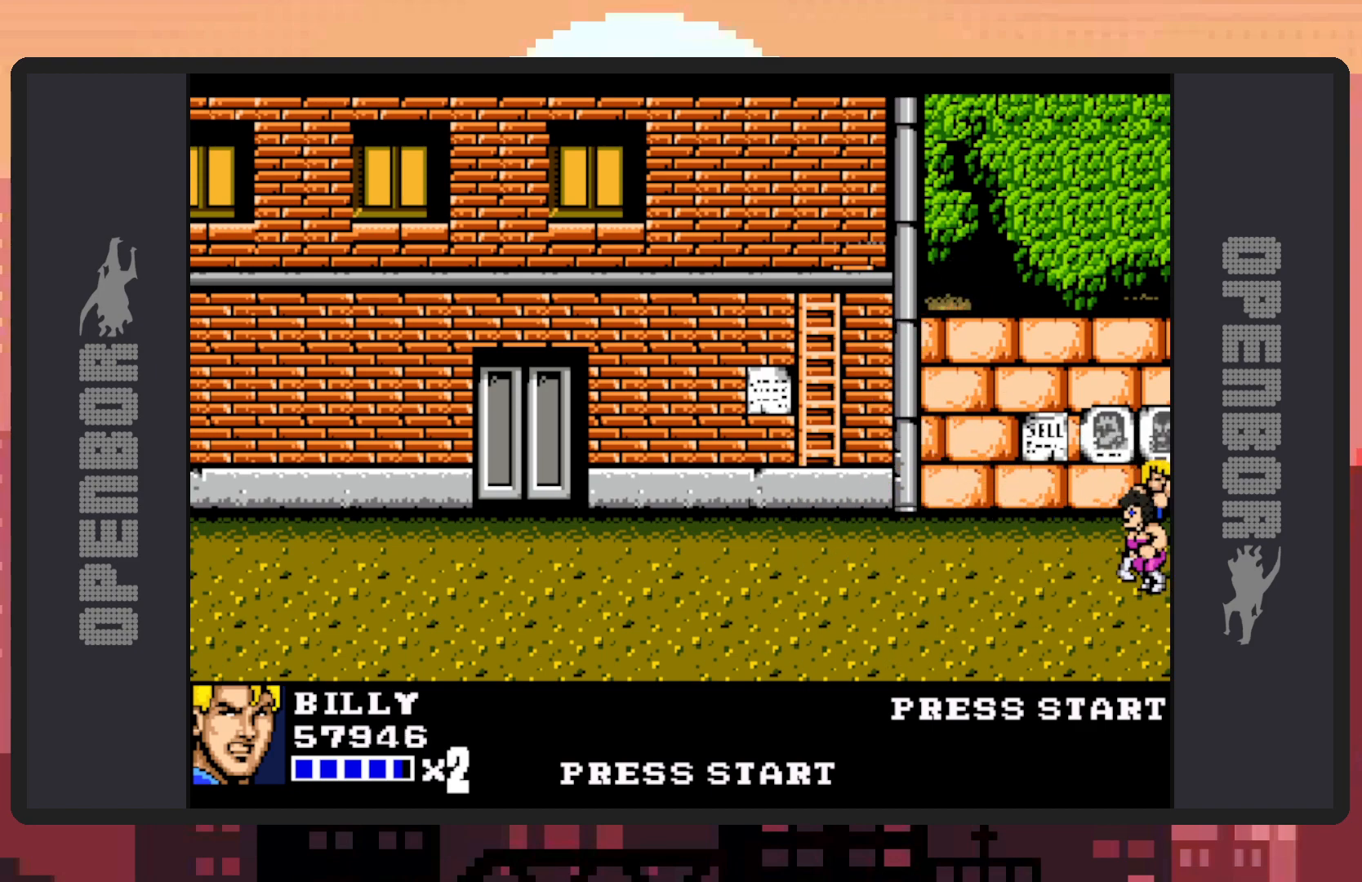
{"buttons": ["A"], "events": [[17, "Y", "down"], [67, "DPAD_DOWN", "down"], [67, "Y", "up"], [100, "Y", "down"], [150, "Y", "up"], [184, "DPAD_RIGHT", "down"], [201, "Y", "down"], [234, "Y", "up"], [384, "A", "down"], [467, "DPAD_RIGHT", "up"], [484, "DPAD_DOWN", "up"]]}